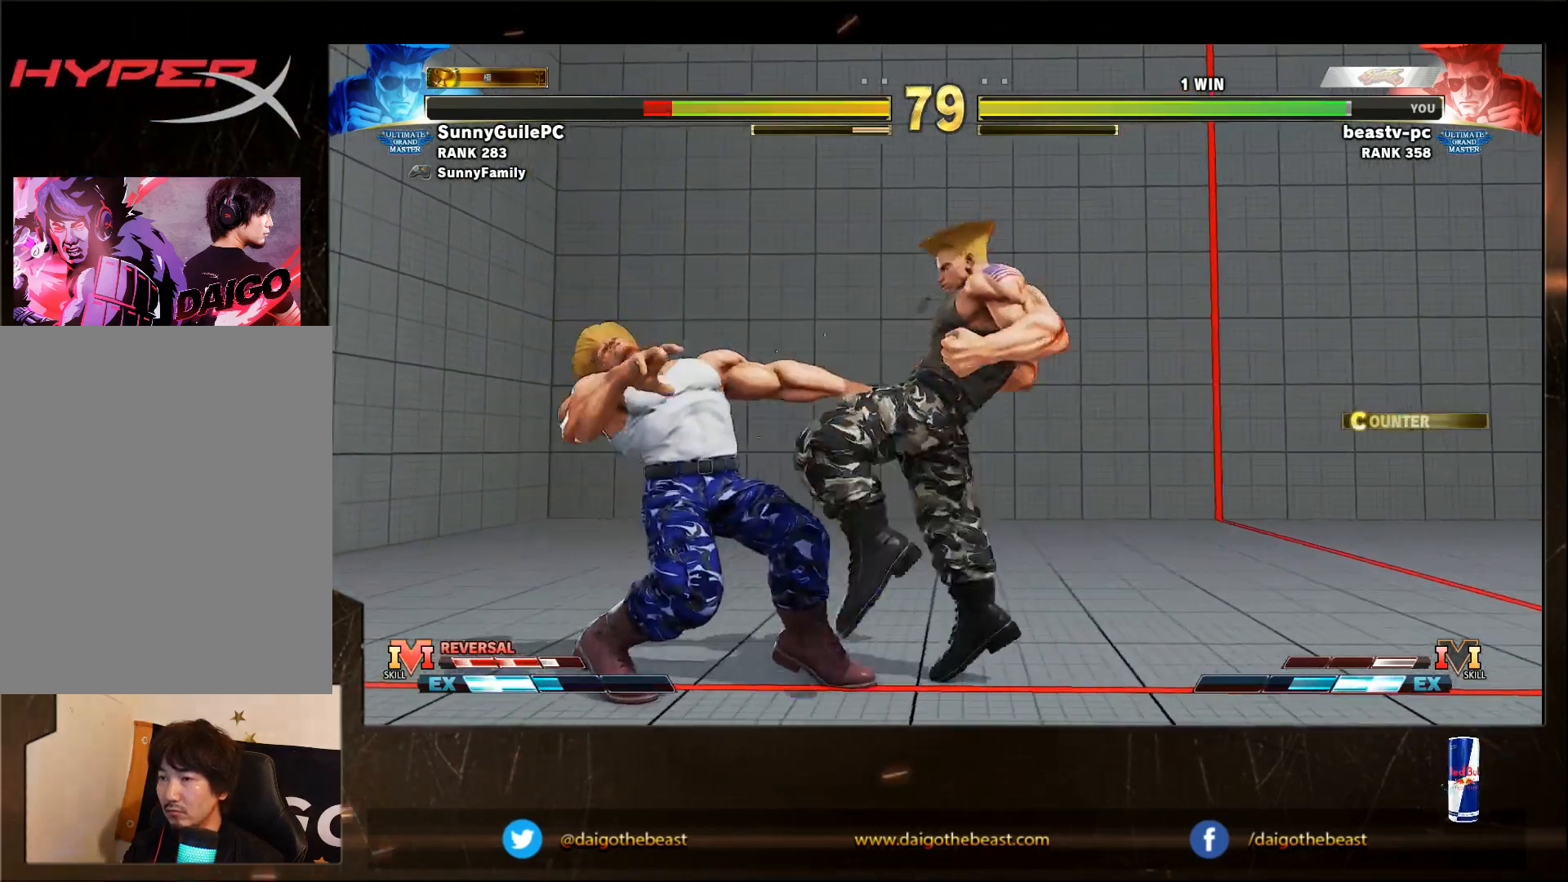
Gameplay with a controller (arcade stick); each line is a JSON object with the inputs held at the frame after it. "events" lists button and stick changes between this image and that frame as [ms after this image, input, new state], when the widget could be followed in between. Not read: L3 R3.
{"buttons": [], "left_stick": "down-right", "events": [[267, "SQUARE", "down"], [317, "SQUARE", "up"], [367, "R1", "down"], [367, "TRIANGLE", "down"], [367, "left_stick", "left"], [467, "R1", "up"], [467, "TRIANGLE", "up"], [467, "left_stick", "down-right"]]}
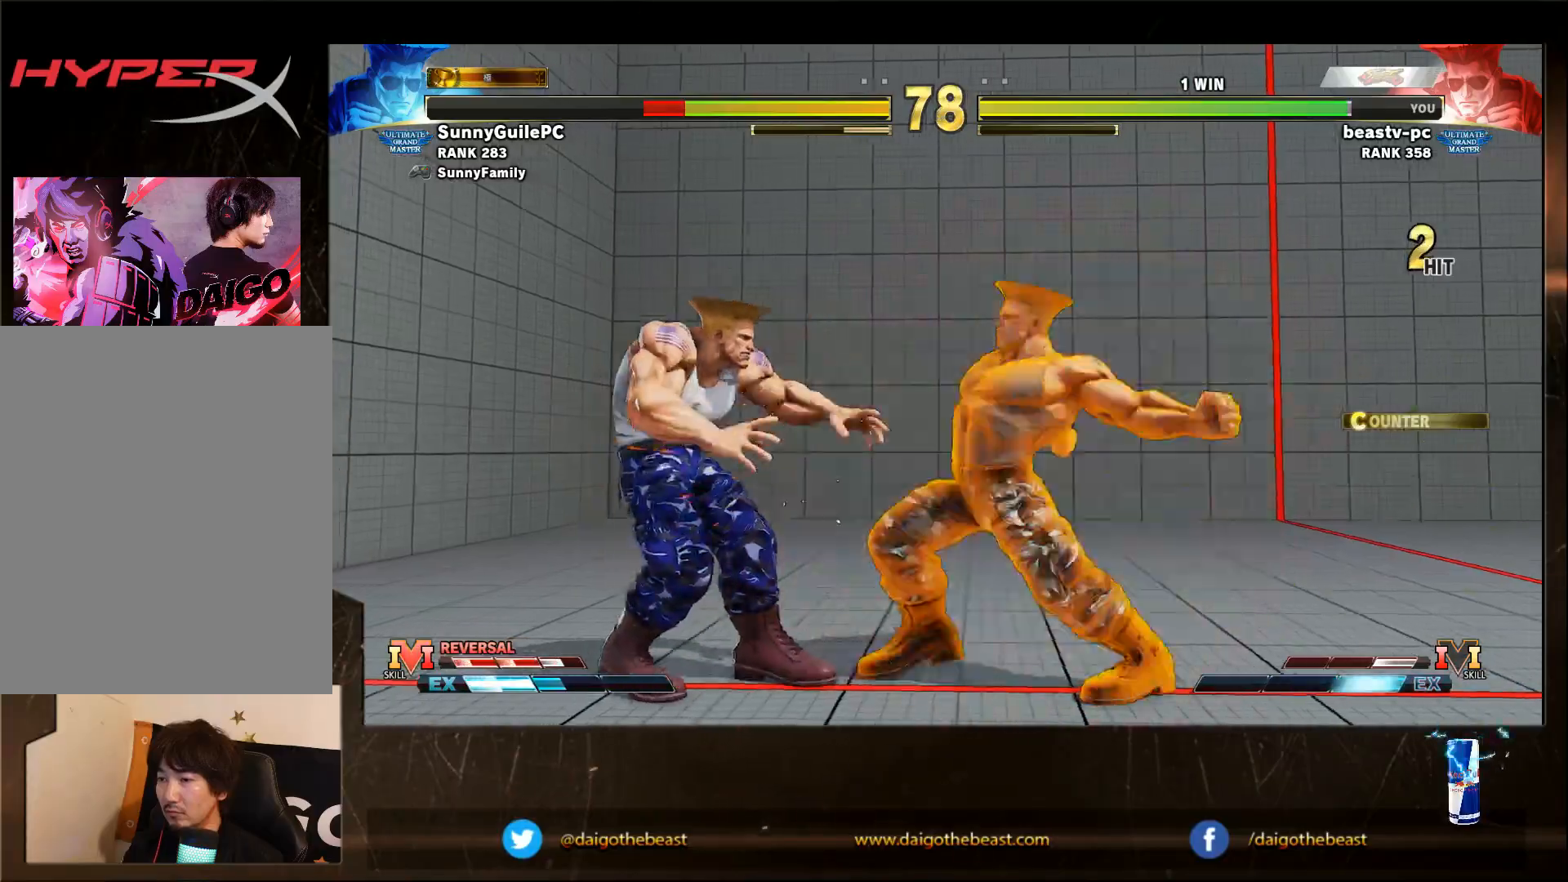
{"buttons": [], "left_stick": "center", "events": [[267, "left_stick", "center"], [417, "left_stick", "left"], [467, "left_stick", "center"]]}
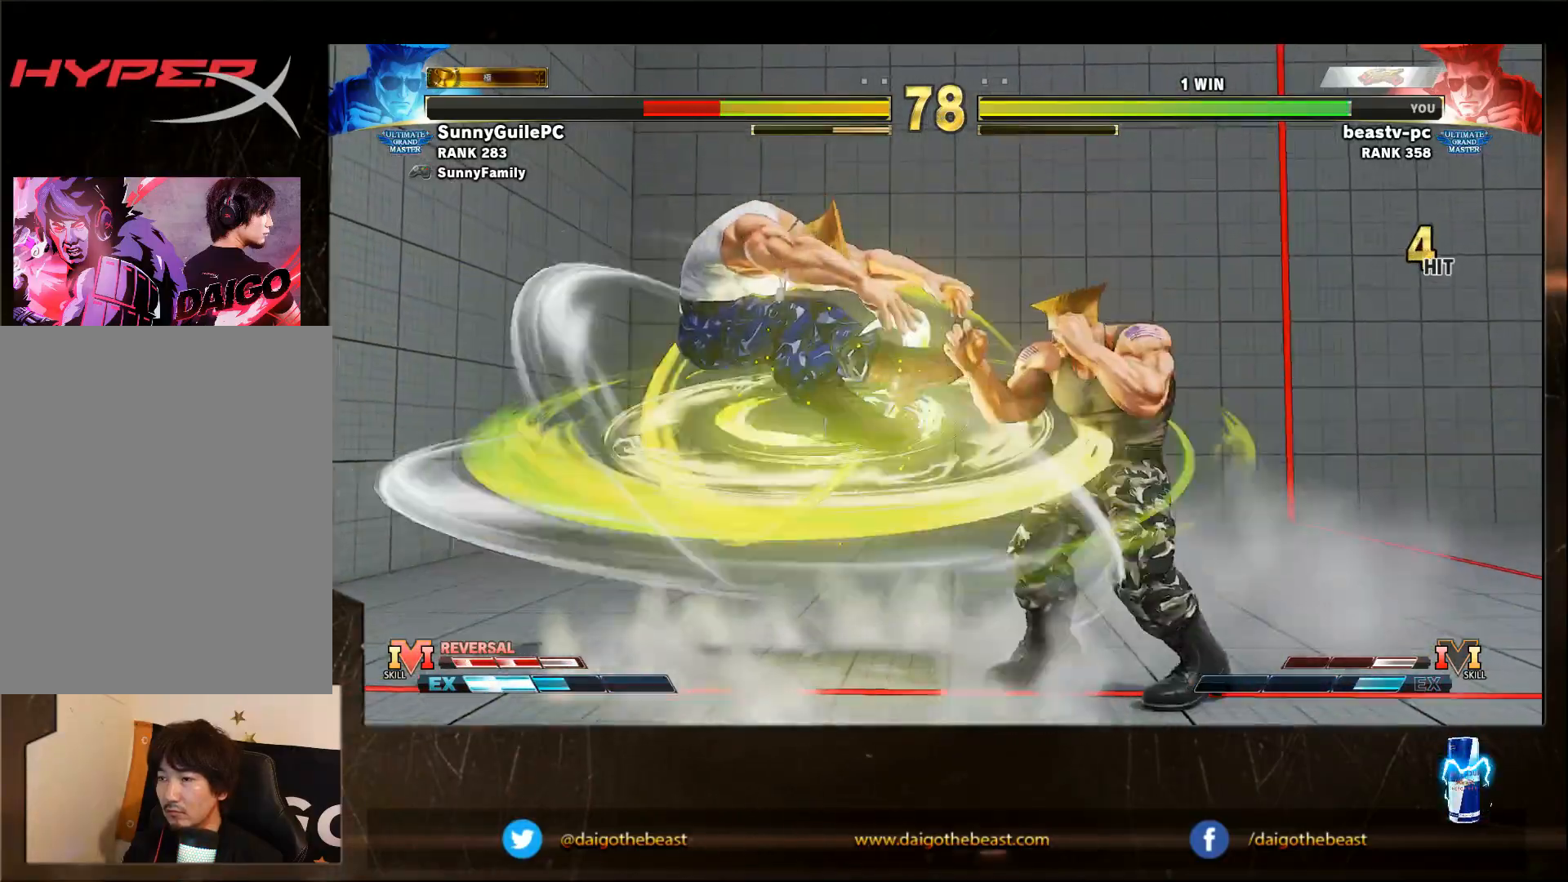
{"buttons": [], "left_stick": "down-right", "events": [[67, "left_stick", "left"], [117, "left_stick", "center"], [500, "left_stick", "down-right"]]}
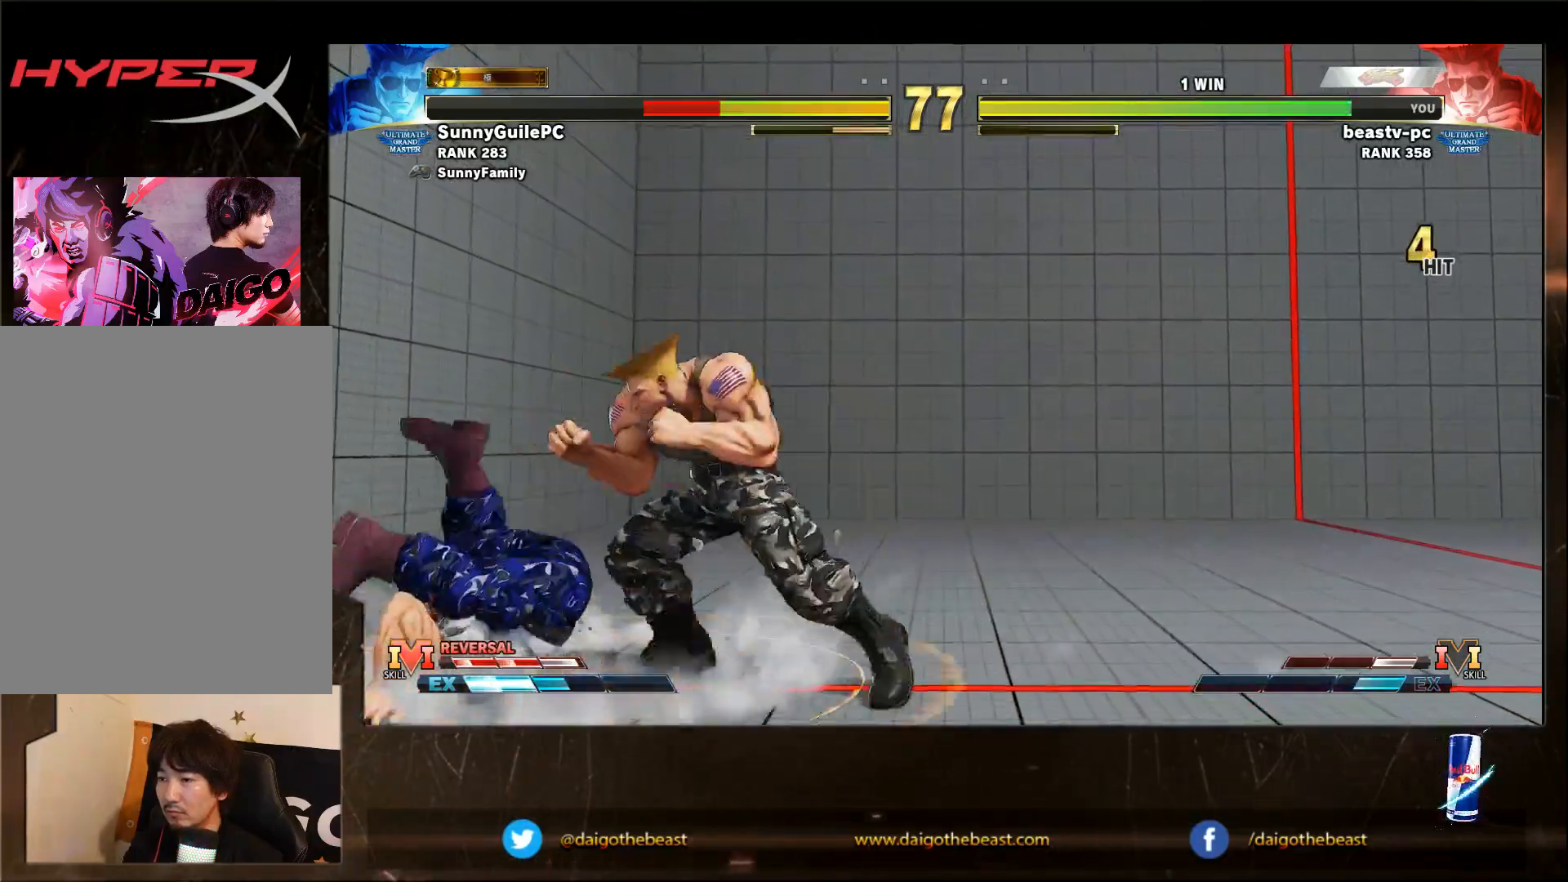
{"buttons": [], "left_stick": "down-right", "events": [[333, "SQUARE", "down"], [383, "SQUARE", "up"]]}
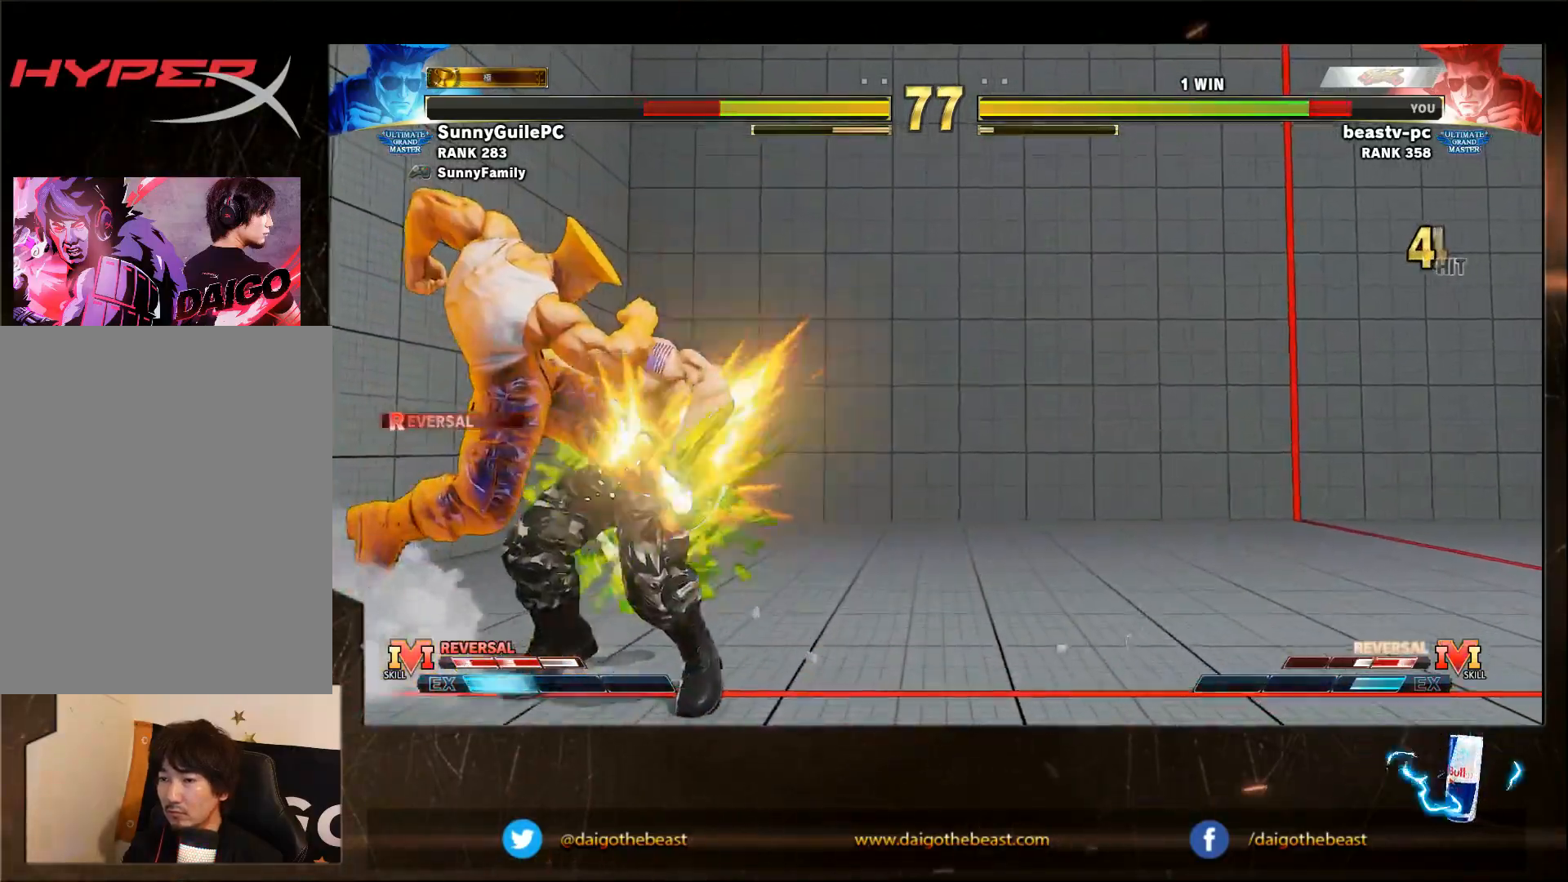
{"buttons": [], "left_stick": "down-right", "events": []}
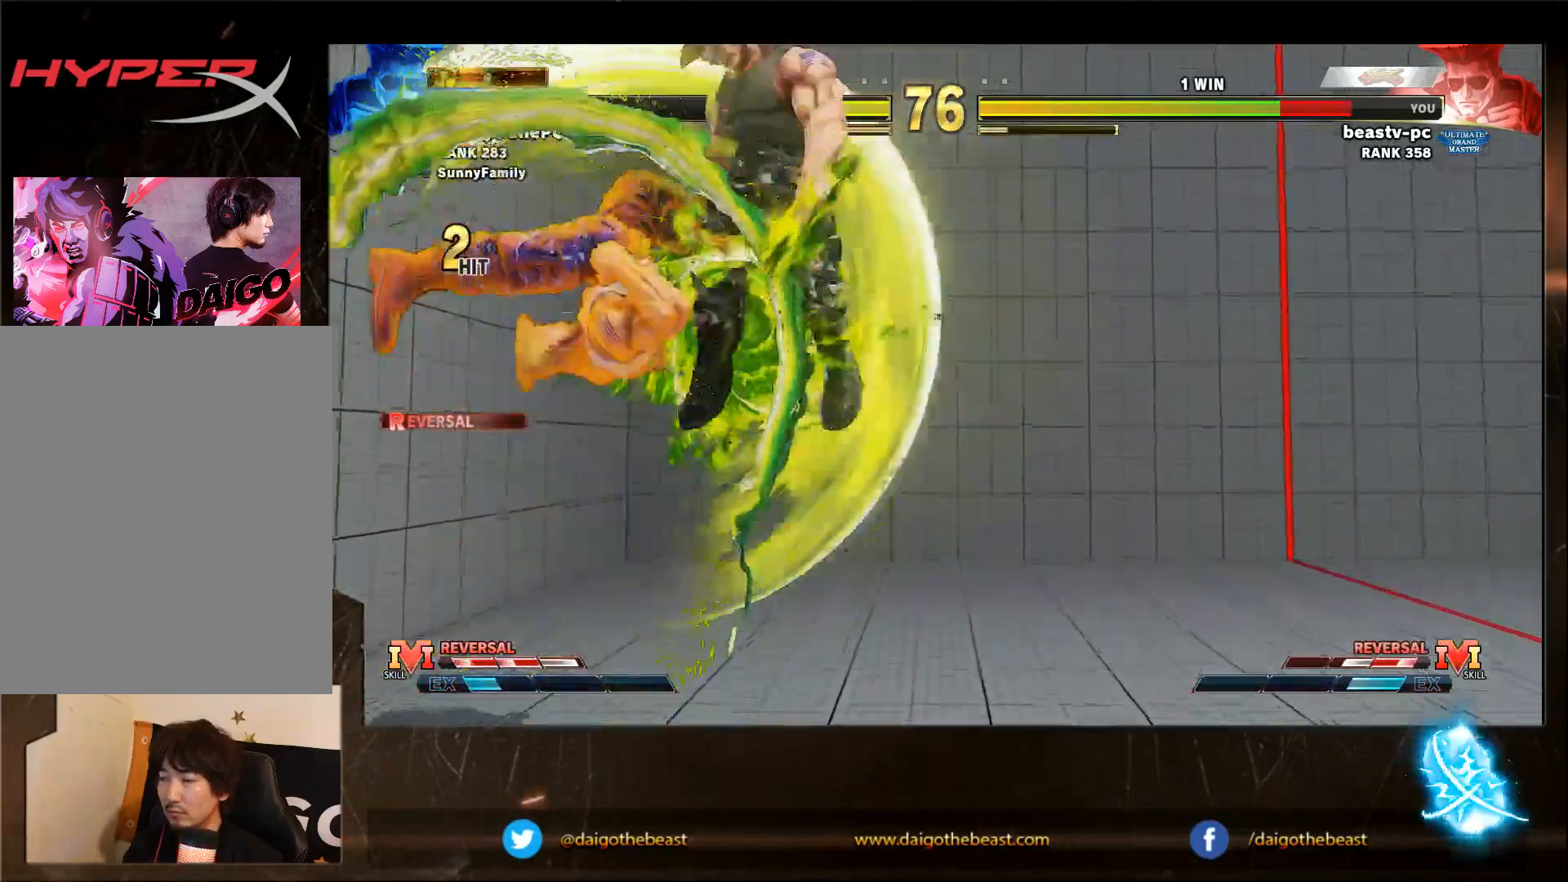
{"buttons": [], "left_stick": "down-right", "events": []}
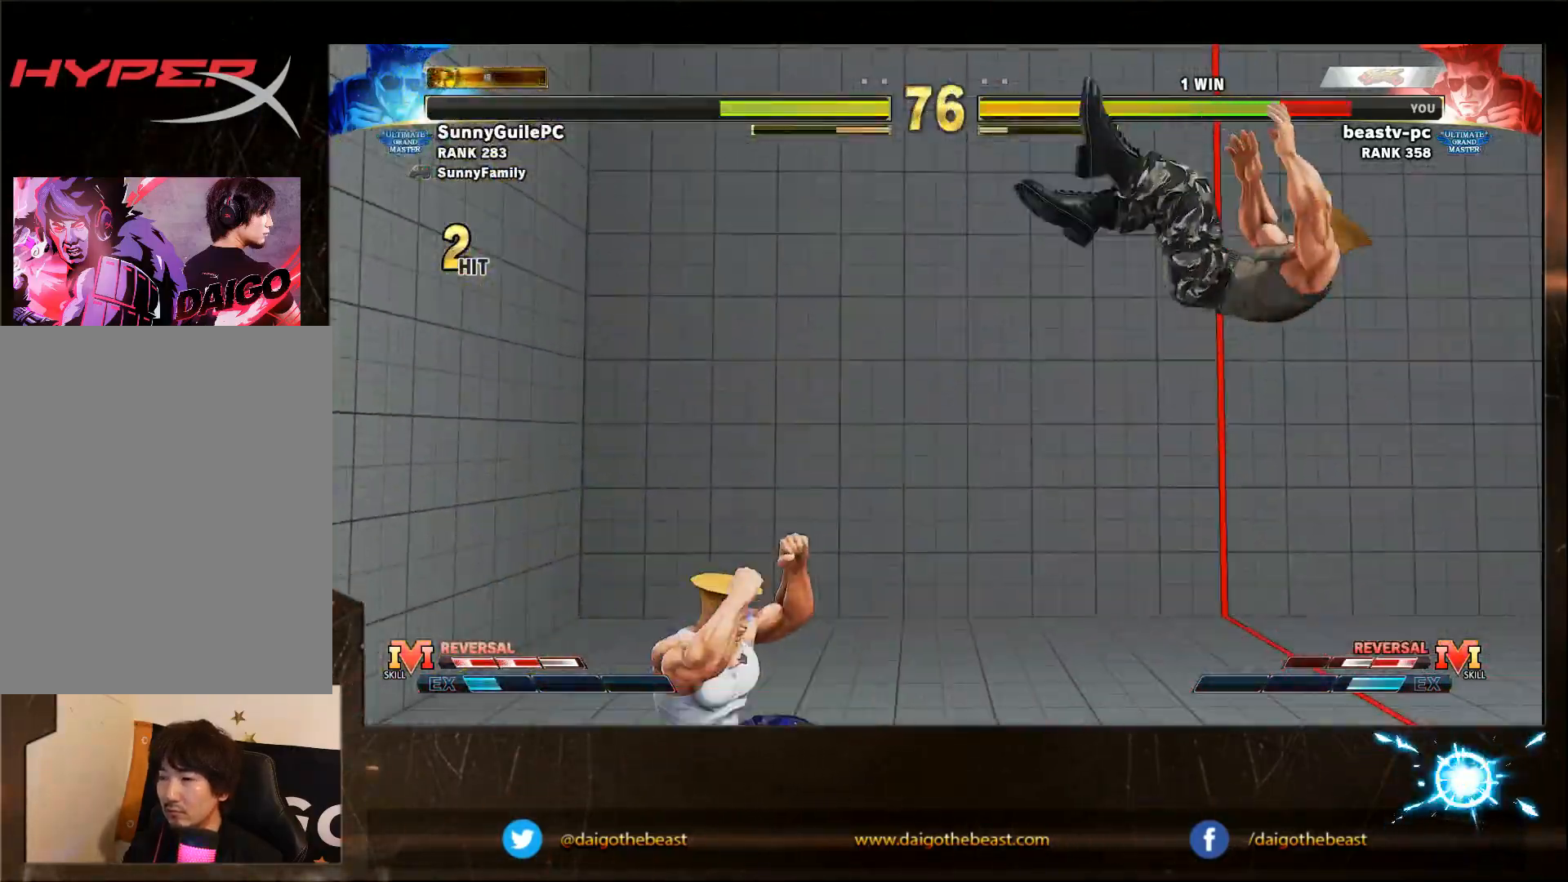
{"buttons": [], "left_stick": "down-right", "events": [[100, "CROSS", "down"], [100, "L2", "down"], [150, "CROSS", "up"], [150, "L2", "up"], [267, "CIRCLE", "down"], [267, "CROSS", "down"], [267, "L2", "down"], [317, "CIRCLE", "up"], [317, "CROSS", "up"], [317, "L2", "up"]]}
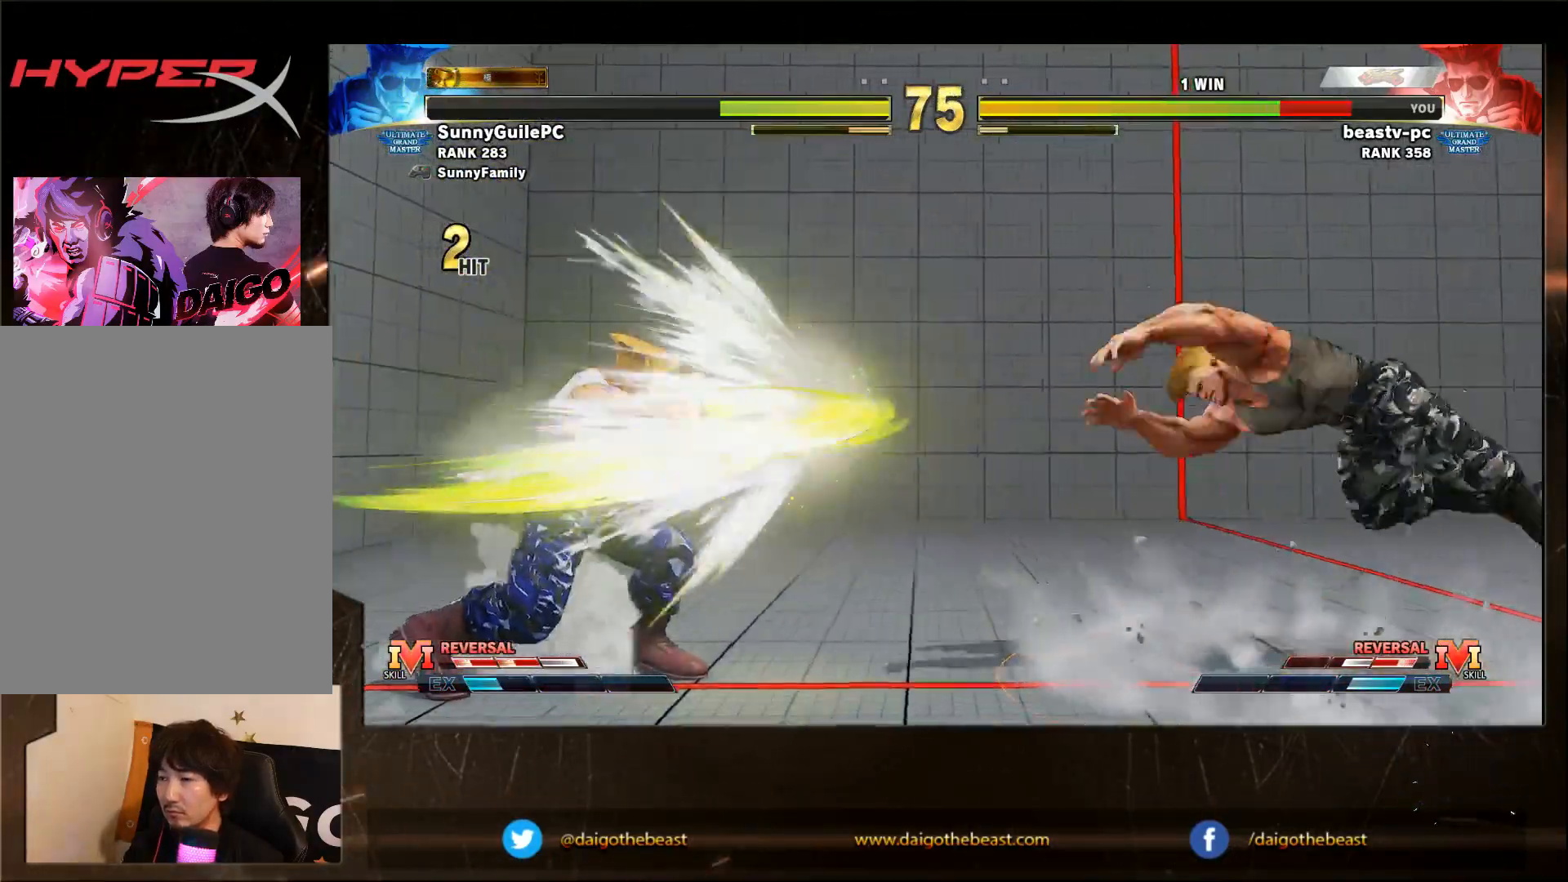
{"buttons": [], "left_stick": "down-right", "events": [[217, "left_stick", "left"], [317, "SQUARE", "down"], [317, "left_stick", "down-right"], [367, "SQUARE", "up"]]}
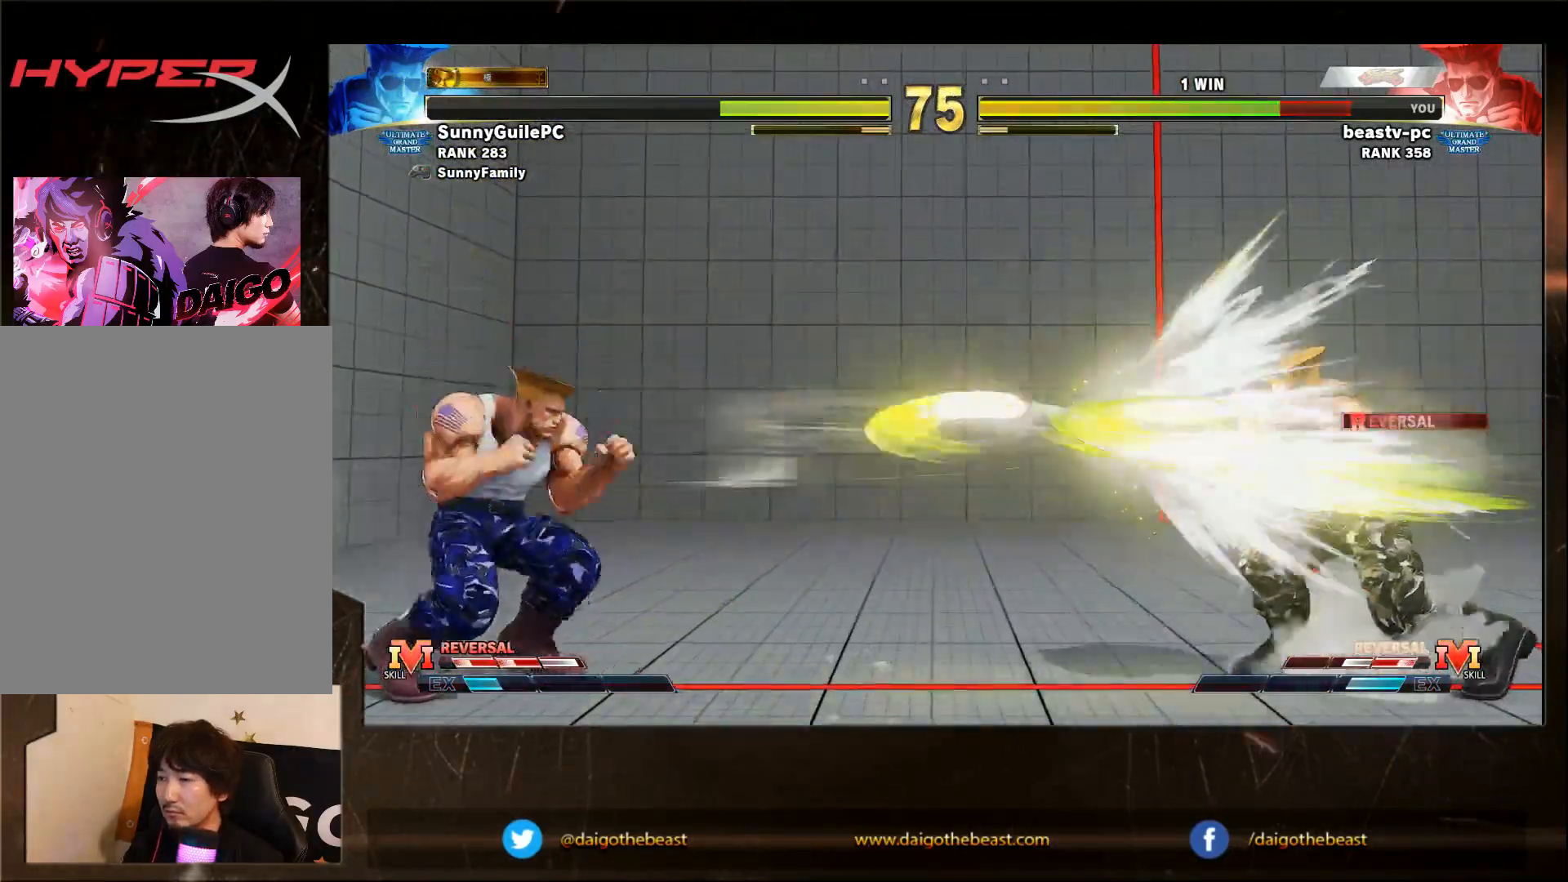
{"buttons": [], "left_stick": "down-right", "events": []}
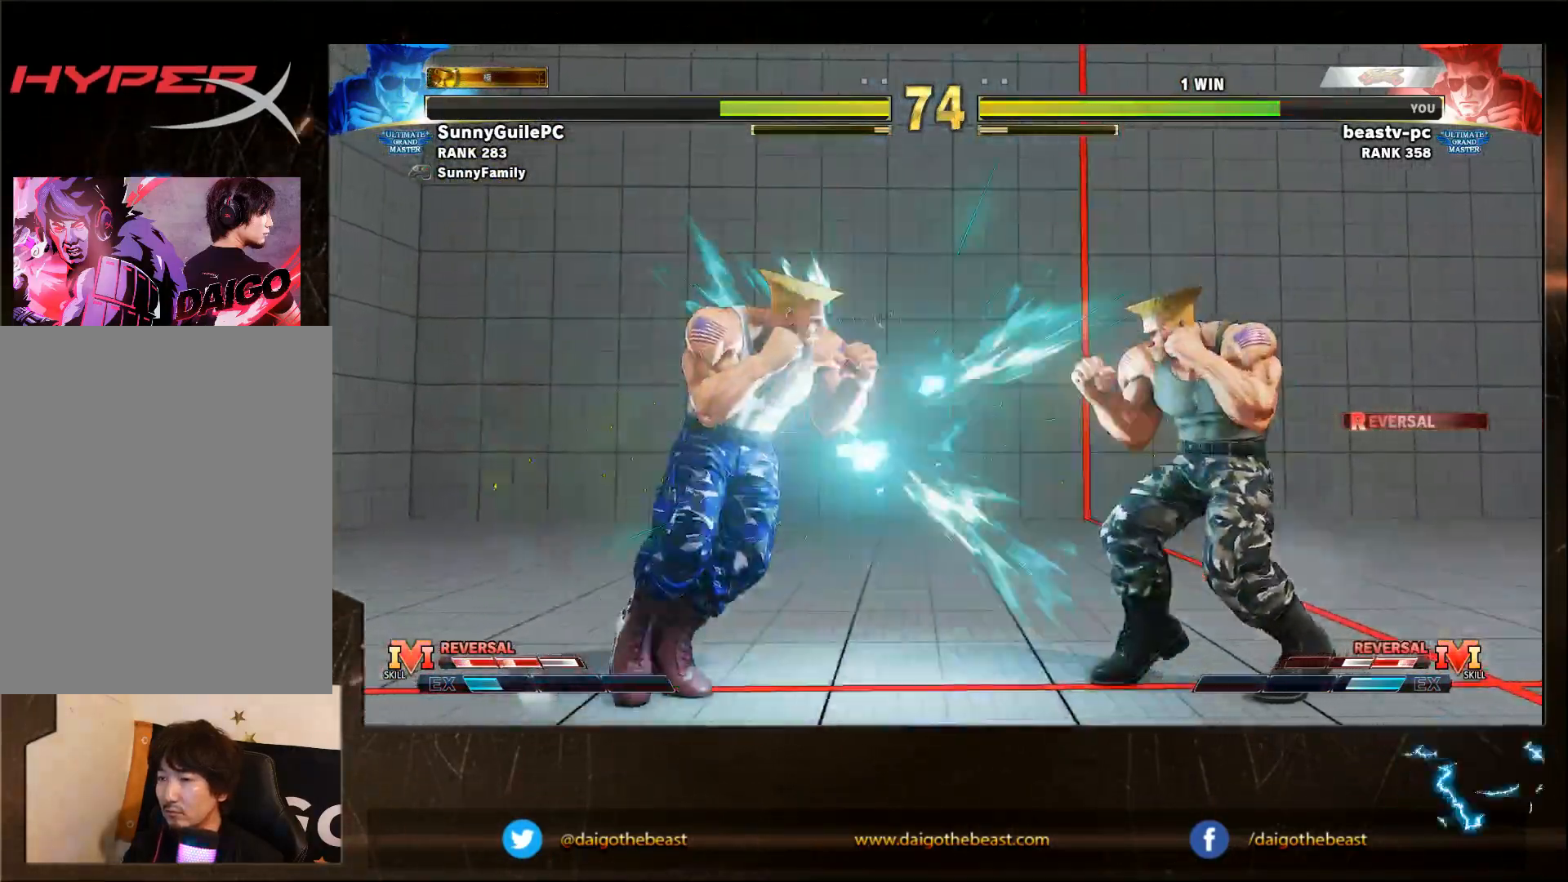
{"buttons": [], "left_stick": "down-right", "events": []}
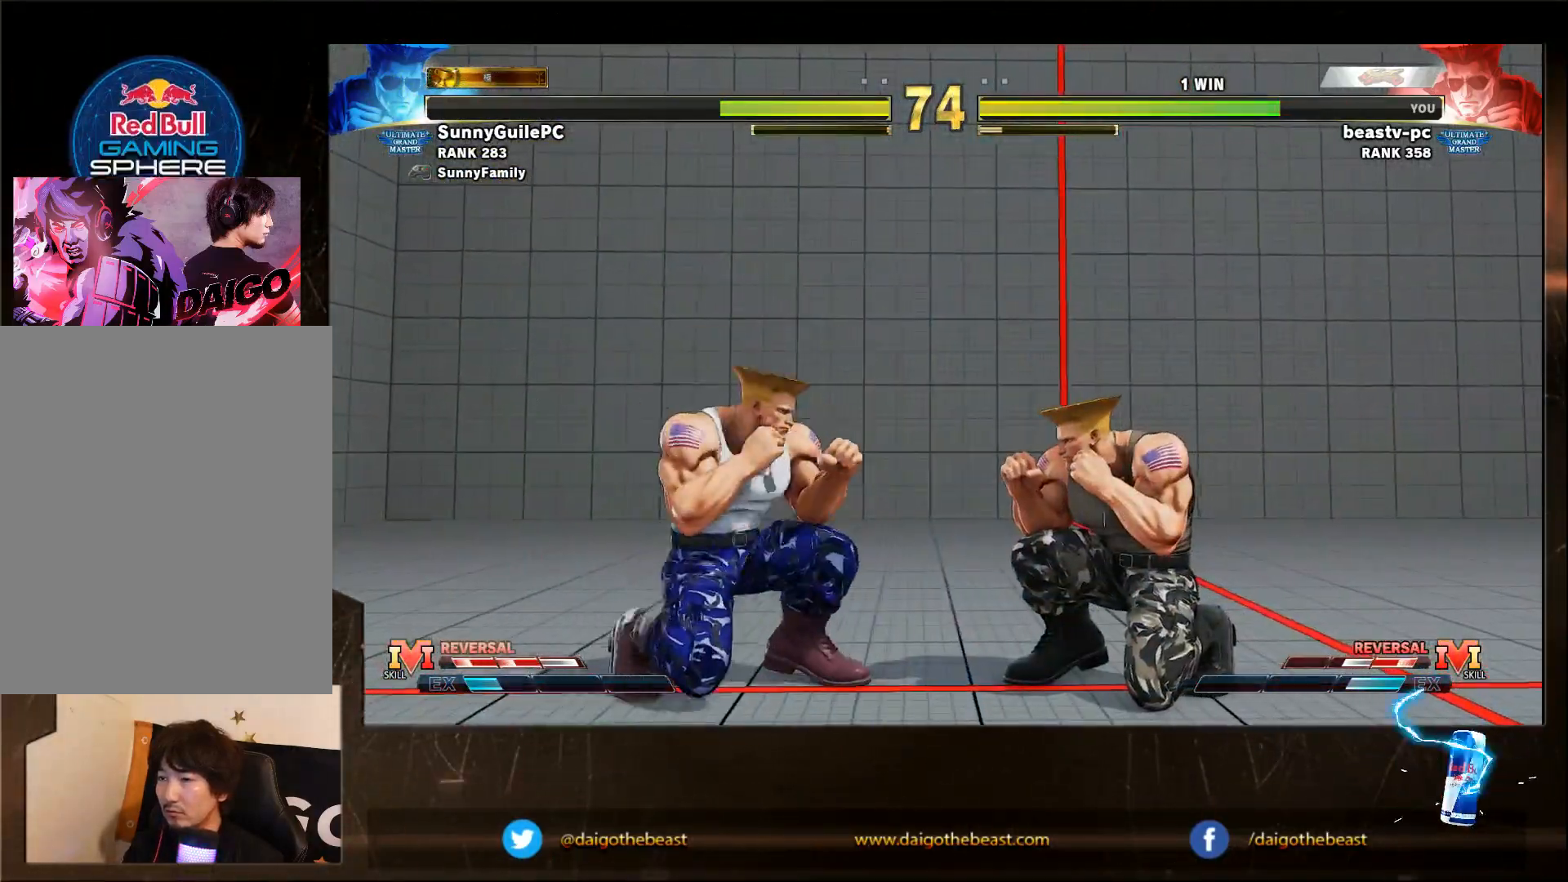
{"buttons": [], "left_stick": "down-right", "events": []}
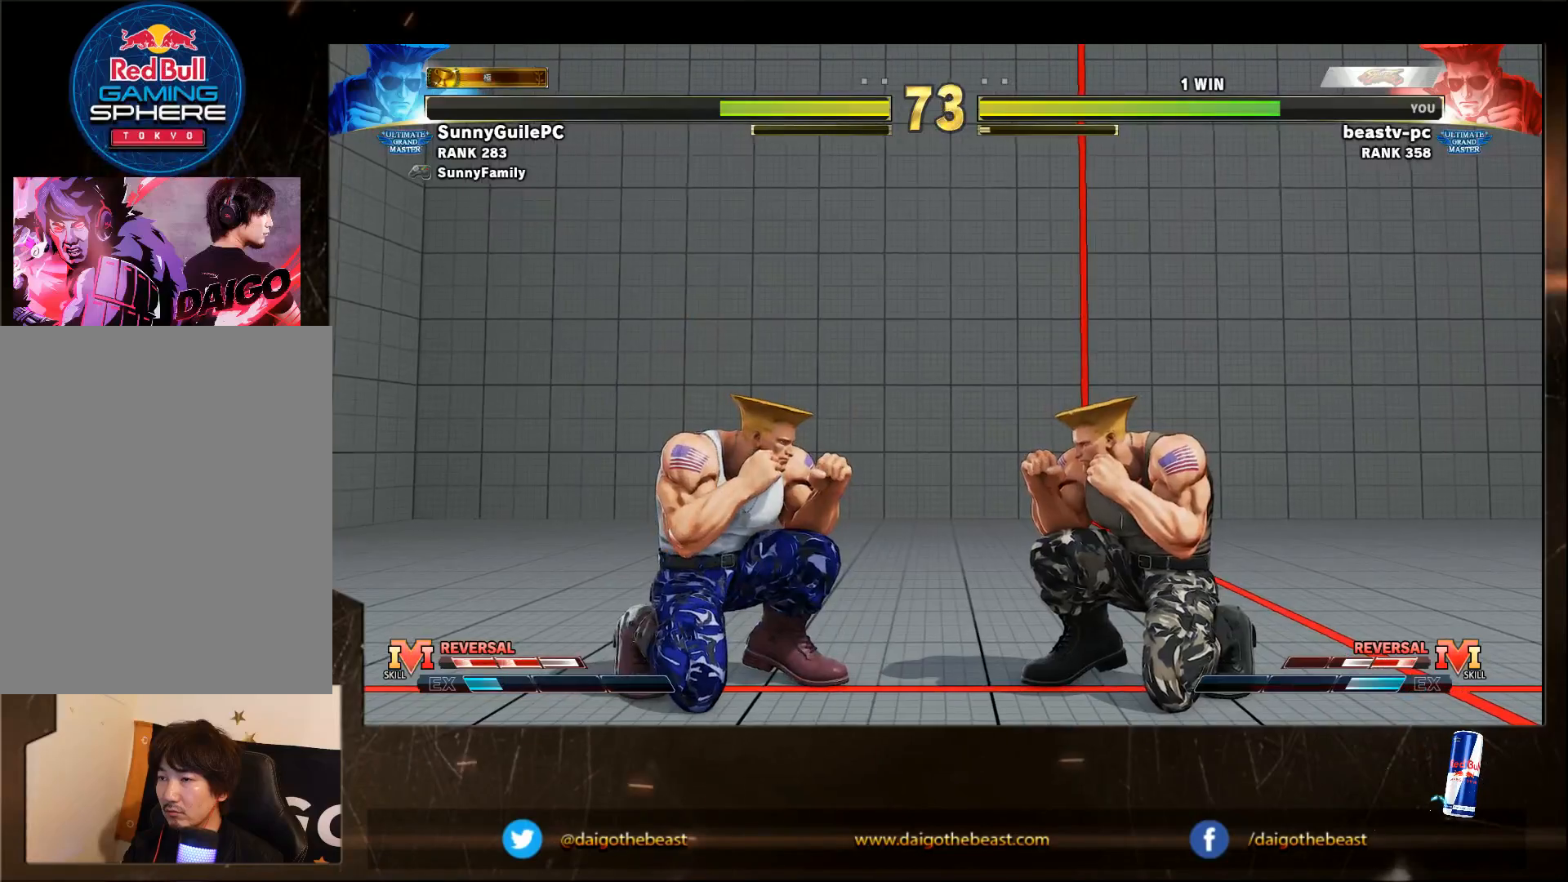
{"buttons": [], "left_stick": "right", "events": [[500, "left_stick", "right"]]}
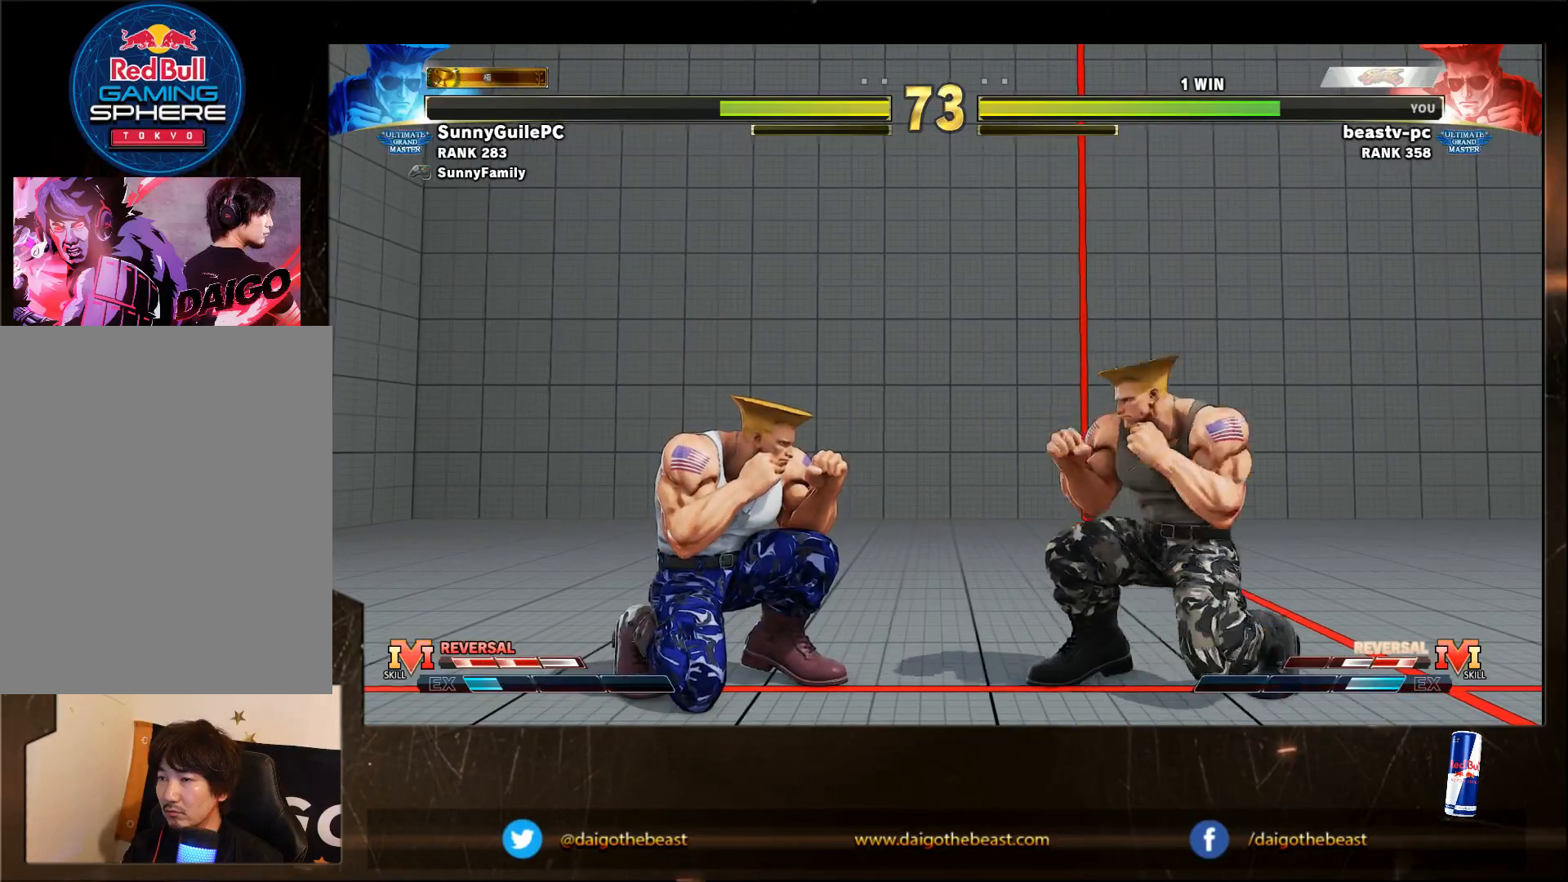
{"buttons": [], "left_stick": "down-right", "events": [[150, "left_stick", "center"], [200, "R1", "down"], [200, "TRIANGLE", "down"], [200, "left_stick", "left"], [267, "R1", "up"], [267, "TRIANGLE", "up"], [267, "left_stick", "down-right"]]}
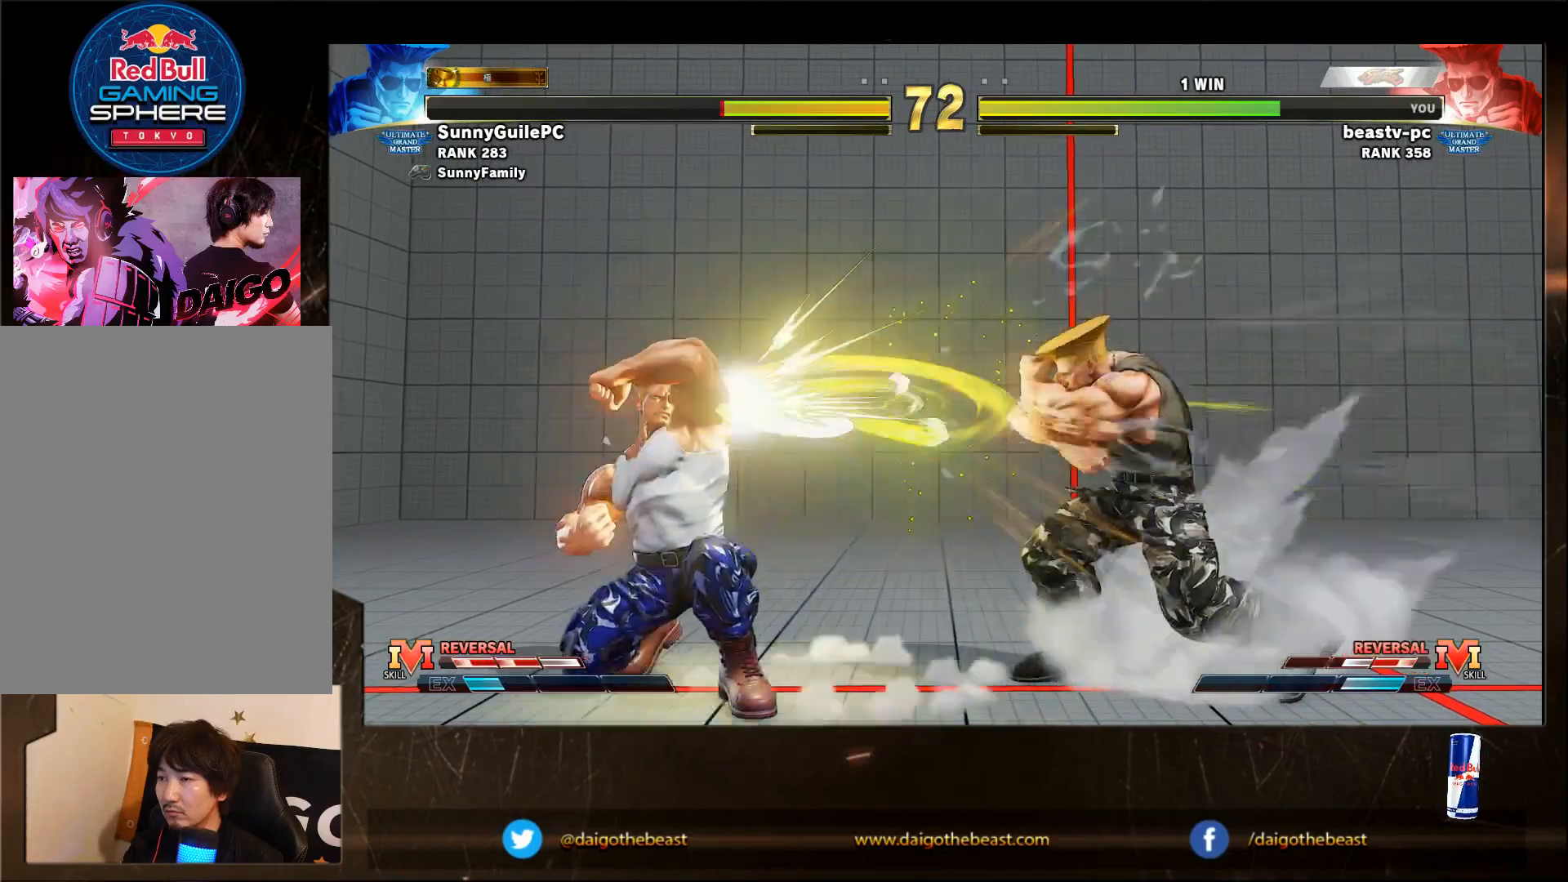
{"buttons": ["SQUARE"], "left_stick": "down-right", "events": [[467, "SQUARE", "down"]]}
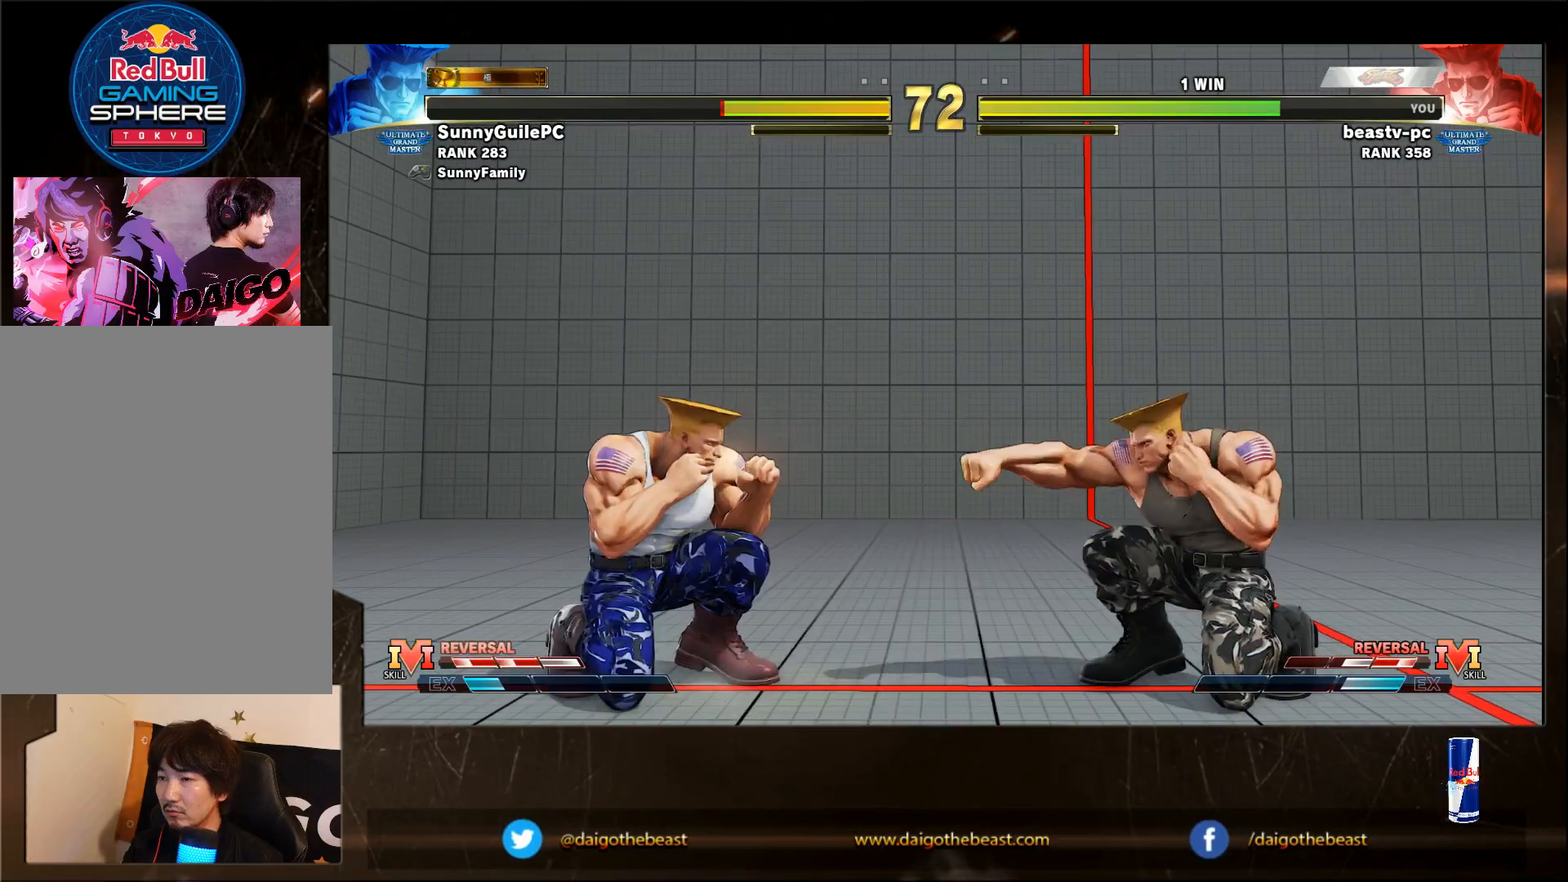
{"buttons": [], "left_stick": "down-right", "events": [[67, "SQUARE", "up"]]}
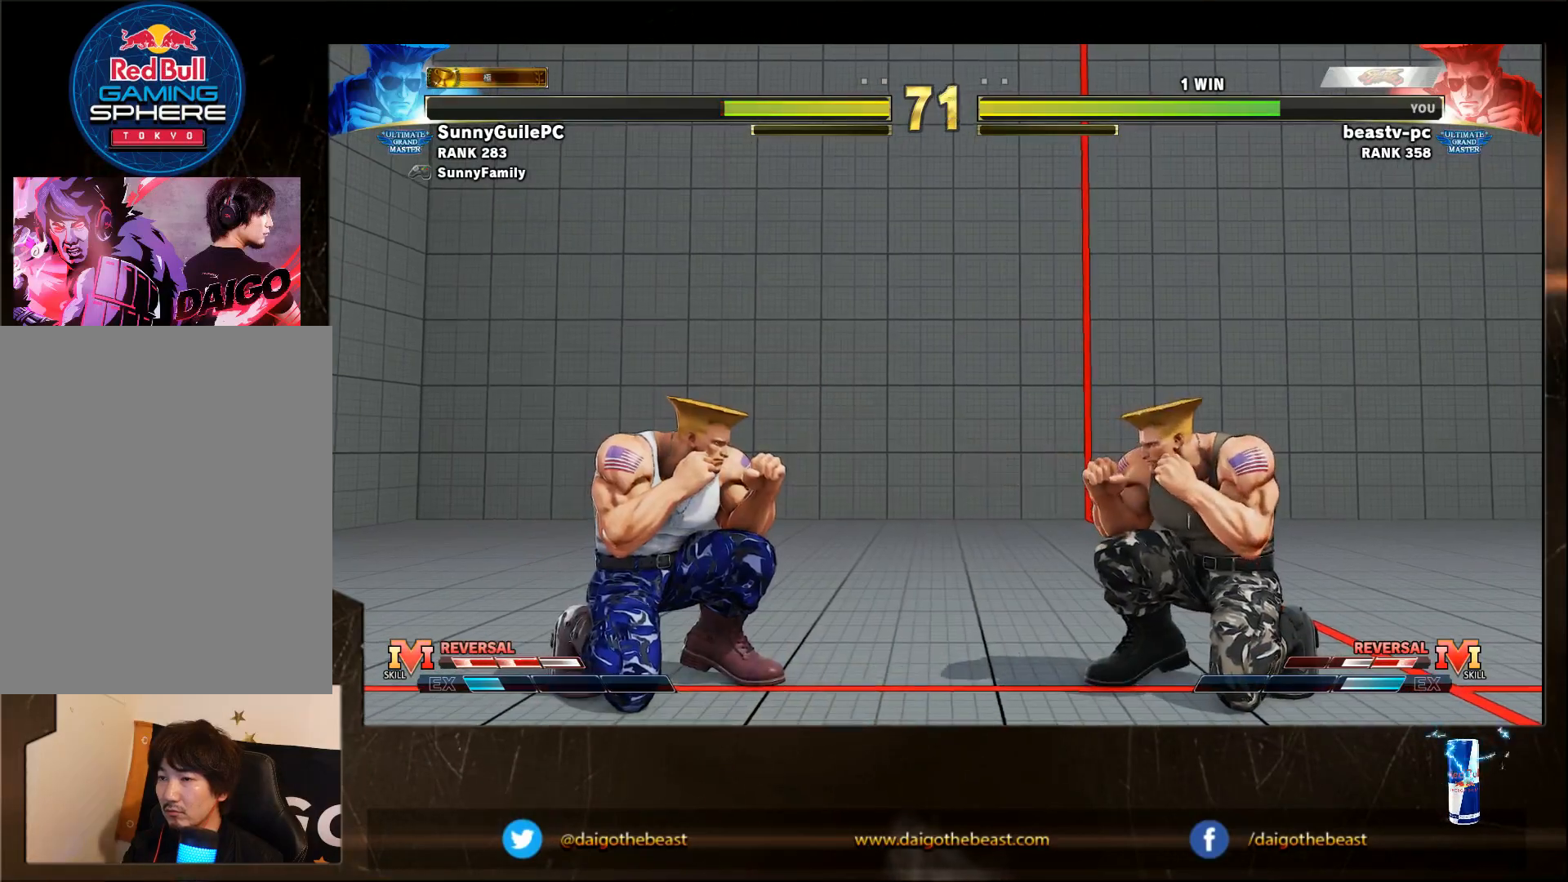
{"buttons": [], "left_stick": "down-right", "events": [[83, "left_stick", "left"], [133, "R1", "down"], [167, "R1", "up"], [167, "left_stick", "down-right"]]}
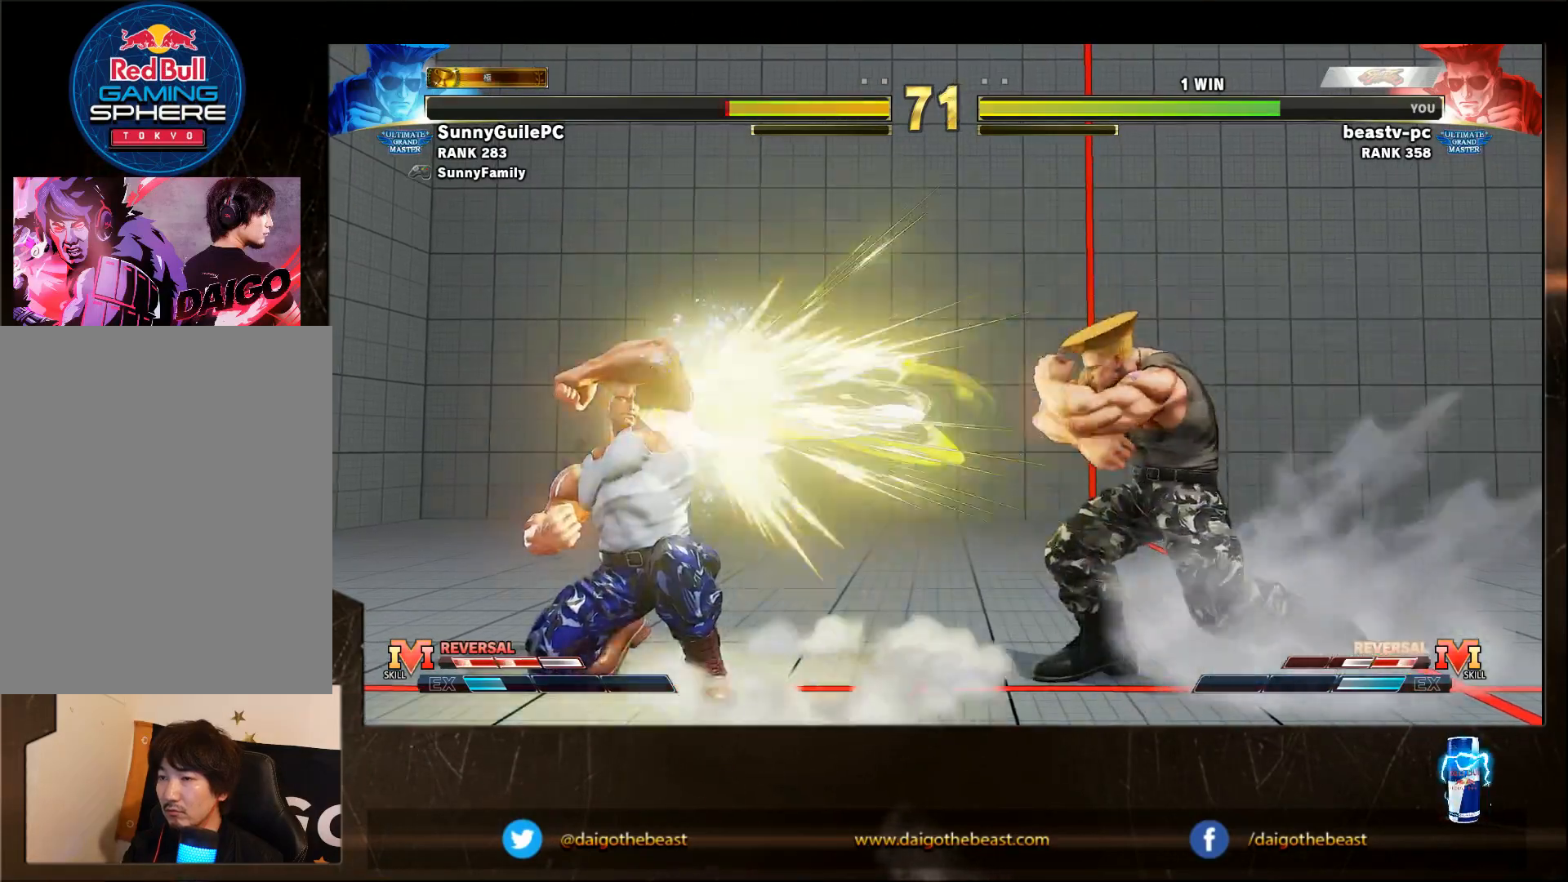
{"buttons": [], "left_stick": "left", "events": [[133, "left_stick", "left"]]}
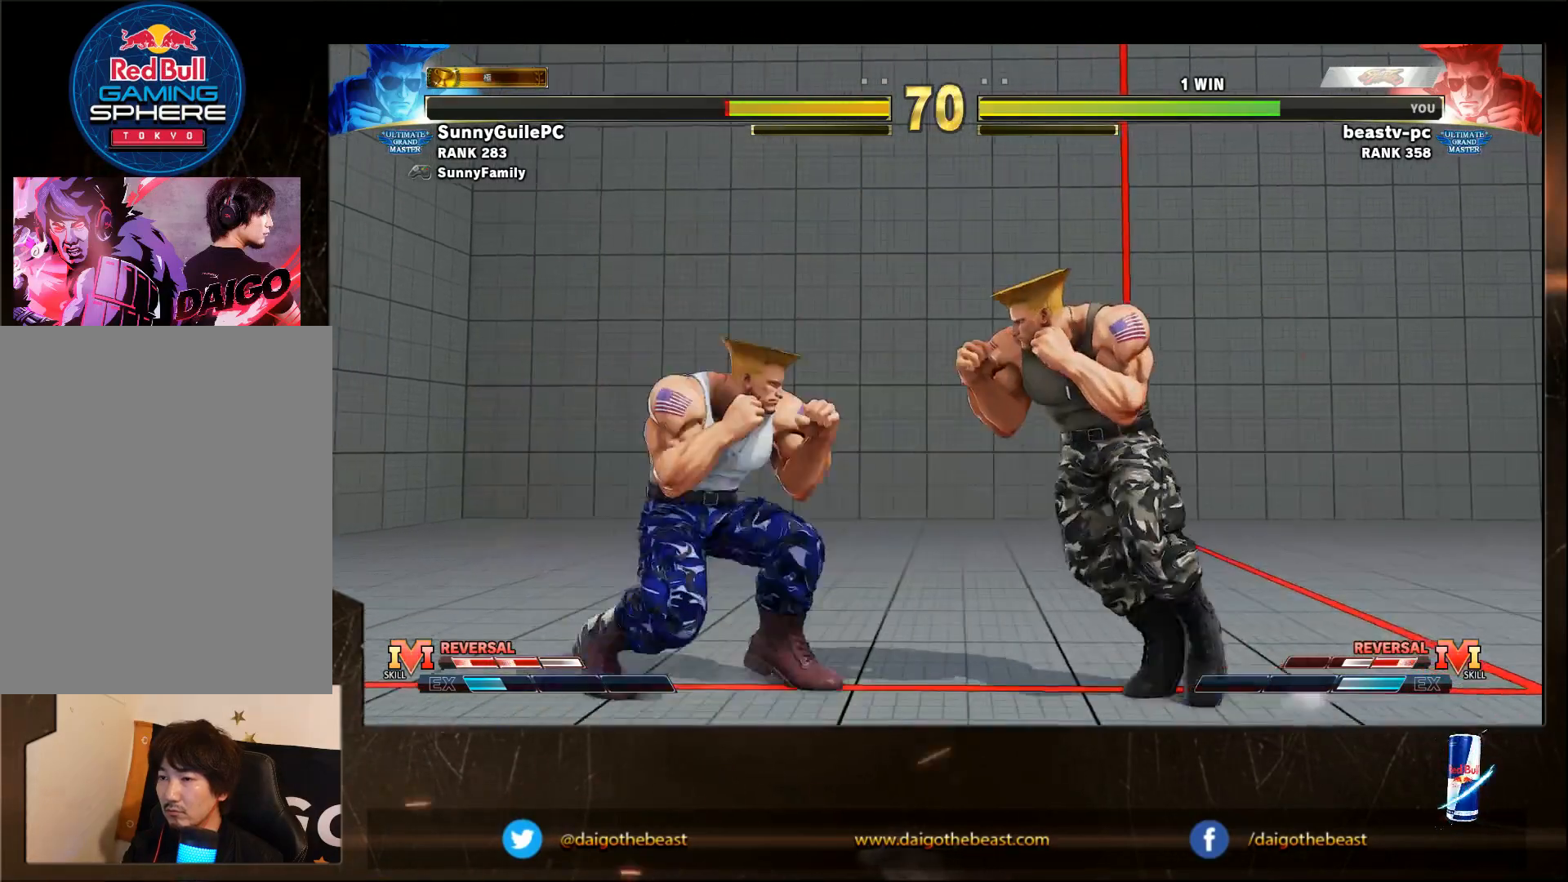
{"buttons": ["CIRCLE"], "left_stick": "down-right", "events": [[200, "CIRCLE", "down"], [200, "left_stick", "down-right"]]}
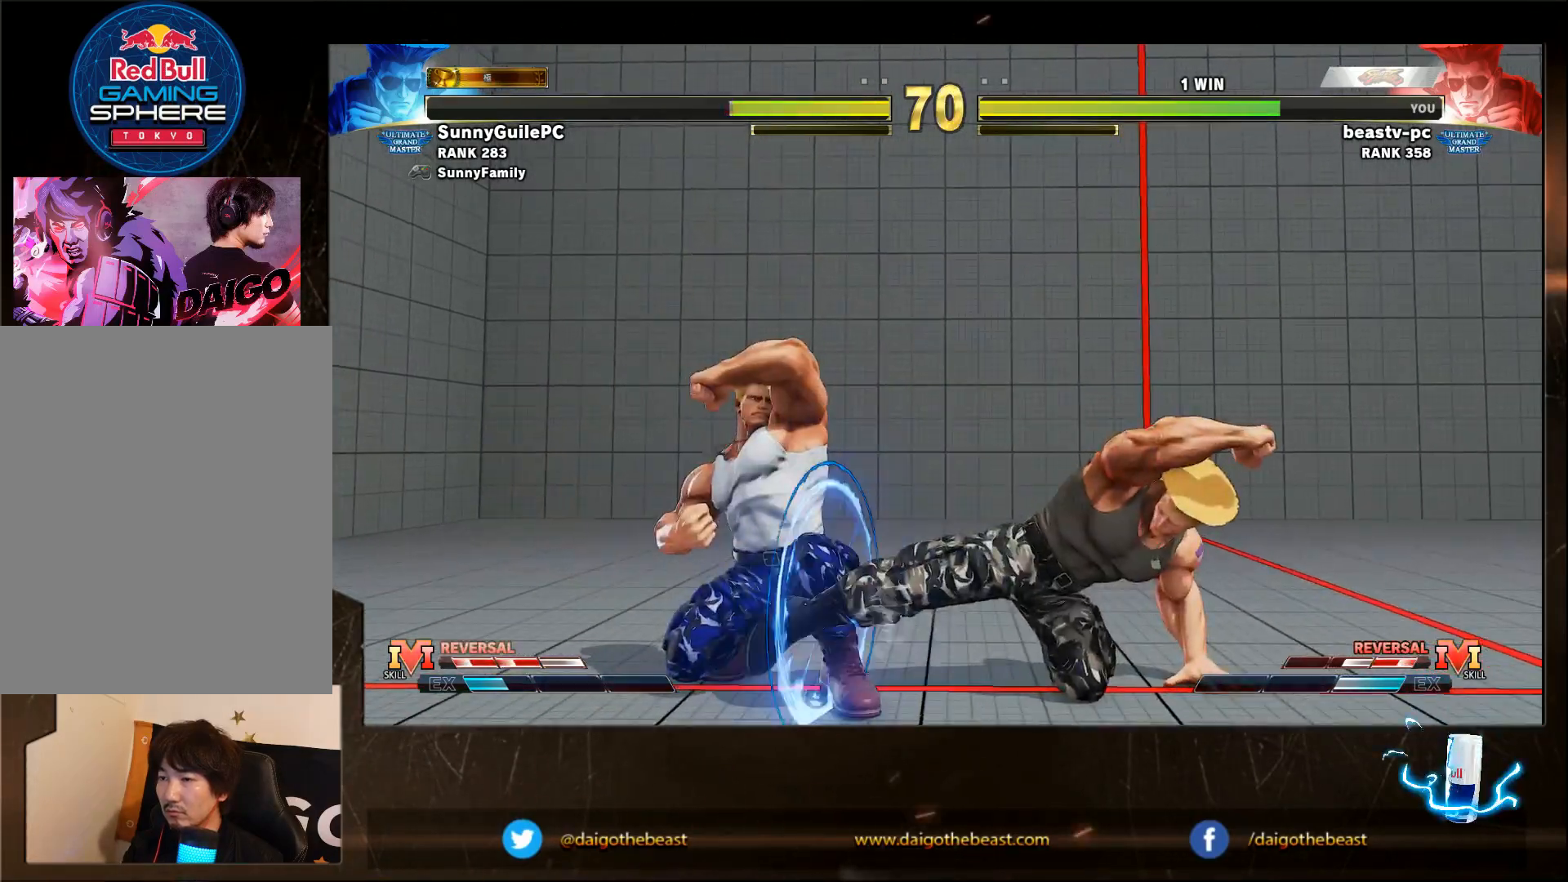
{"buttons": ["R1"], "left_stick": "right", "events": [[200, "CIRCLE", "up"], [400, "R1", "down"], [400, "left_stick", "right"]]}
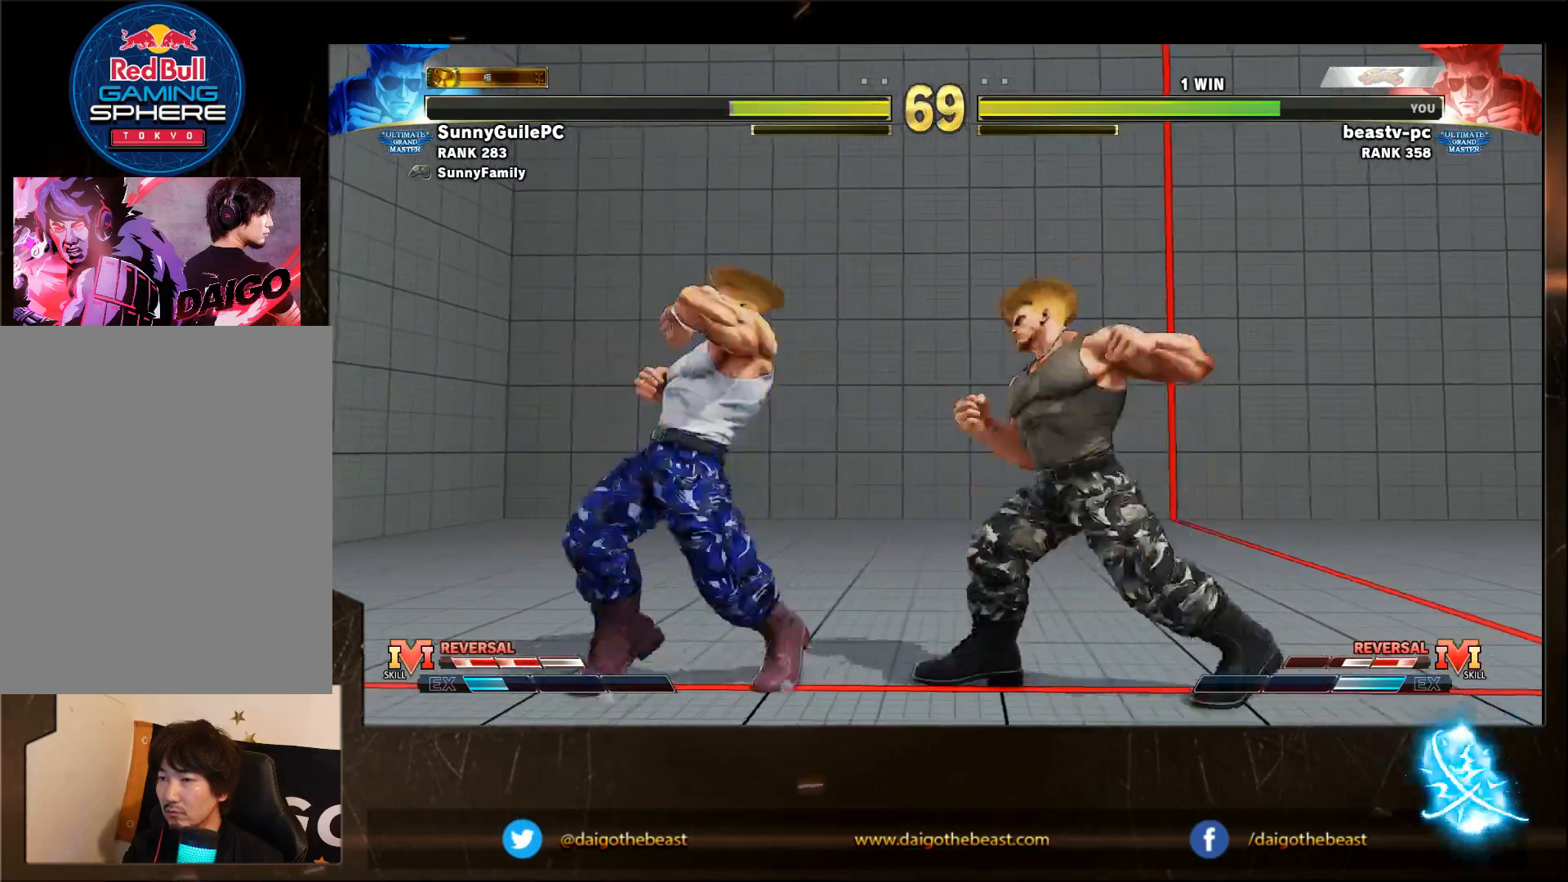
{"buttons": [], "left_stick": "down-right", "events": [[17, "left_stick", "down-right"], [67, "R1", "up"]]}
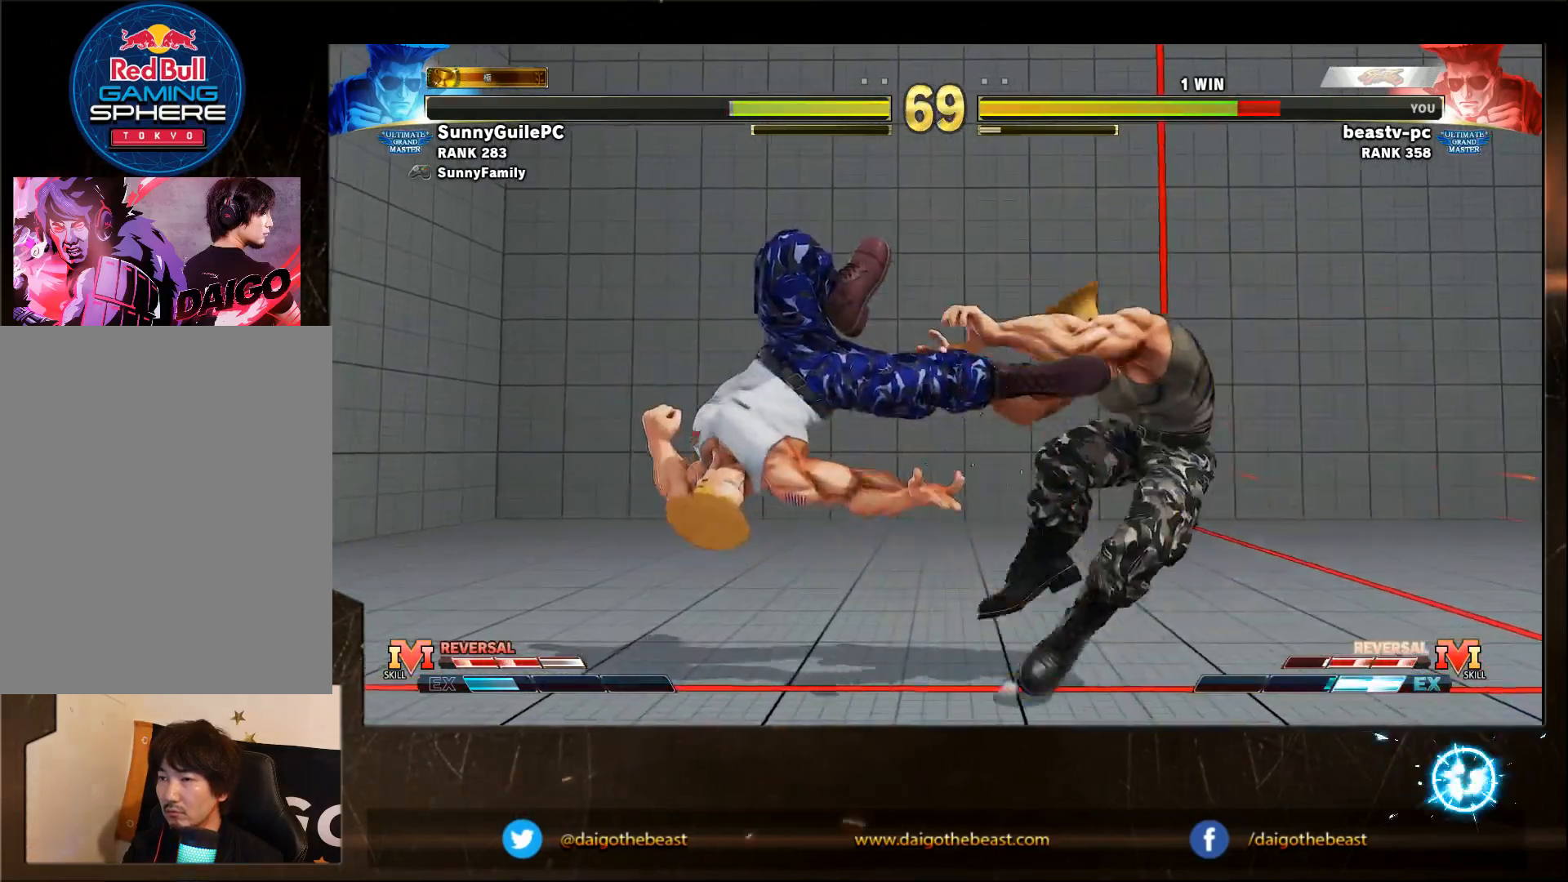
{"buttons": [], "left_stick": "right", "events": [[267, "left_stick", "right"]]}
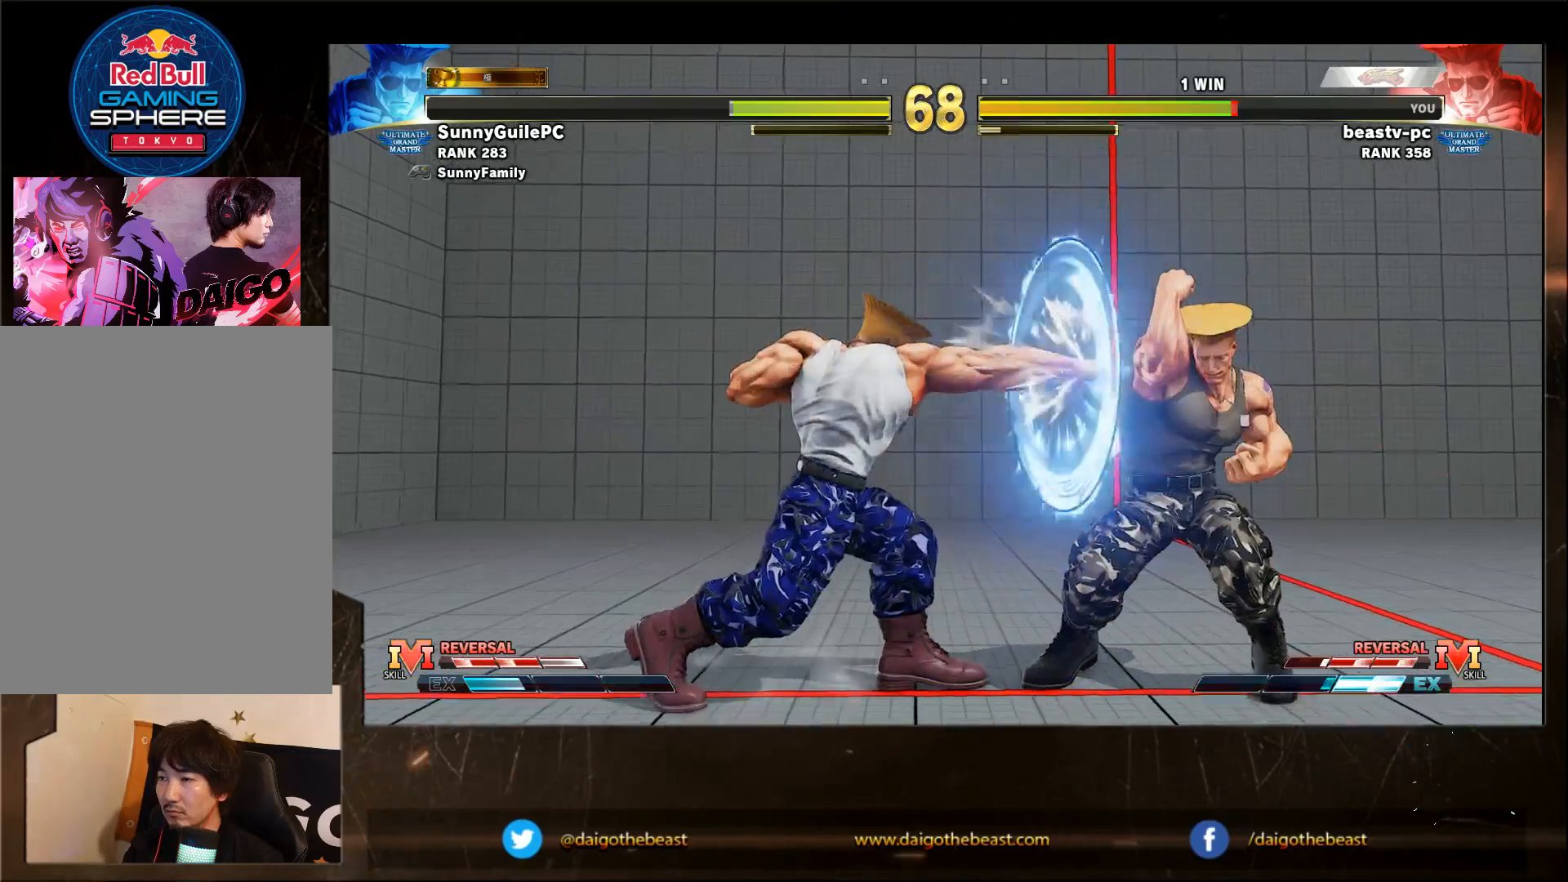
{"buttons": [], "left_stick": "down-right", "events": [[167, "left_stick", "down-right"]]}
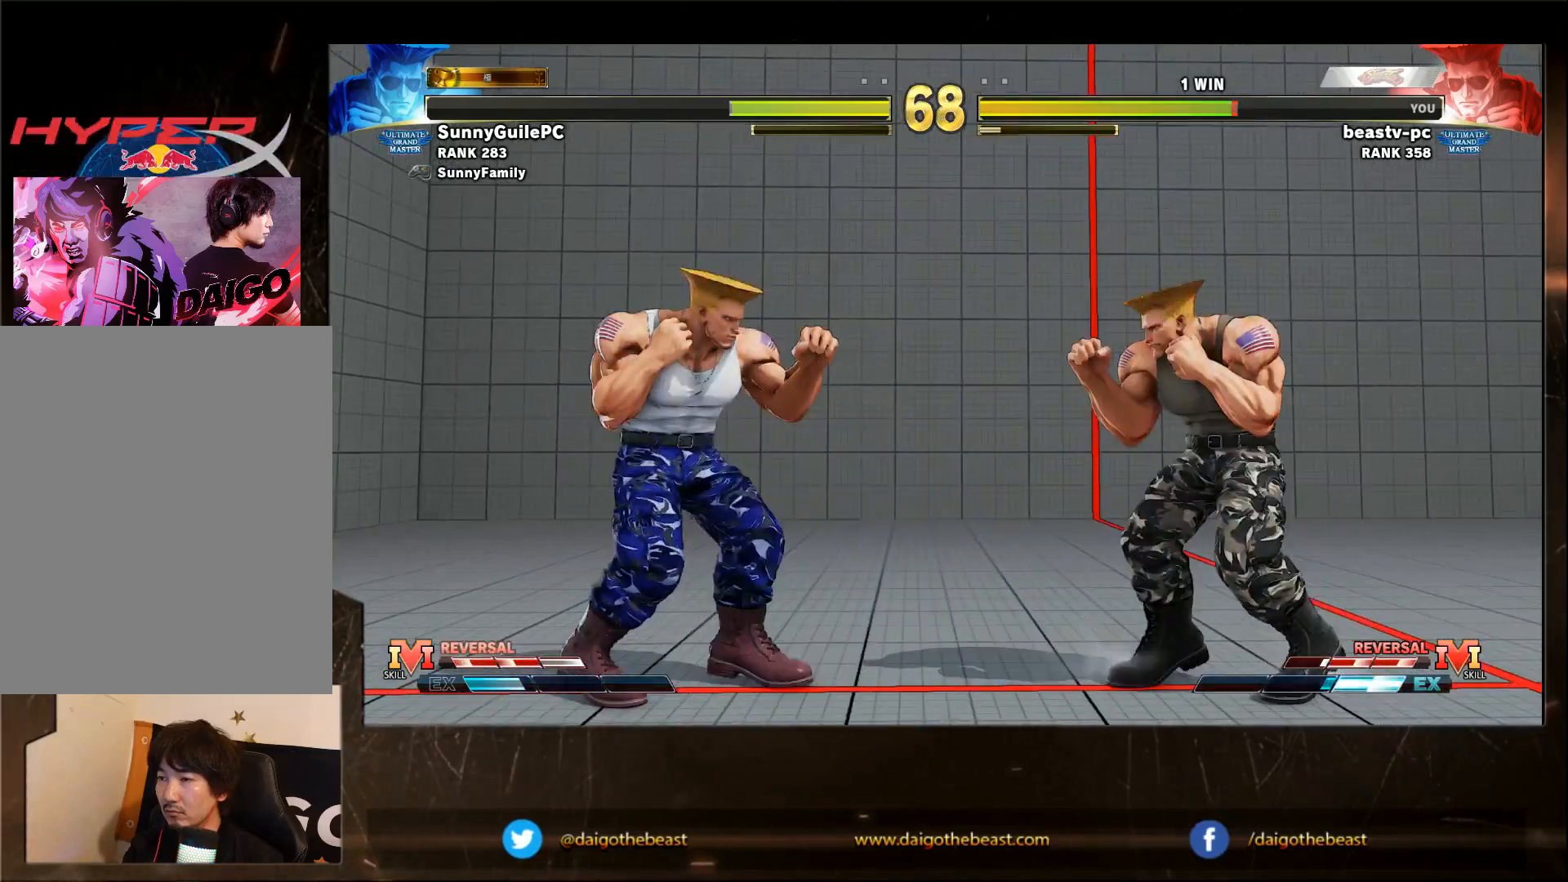
{"buttons": [], "left_stick": "left", "events": [[500, "left_stick", "left"]]}
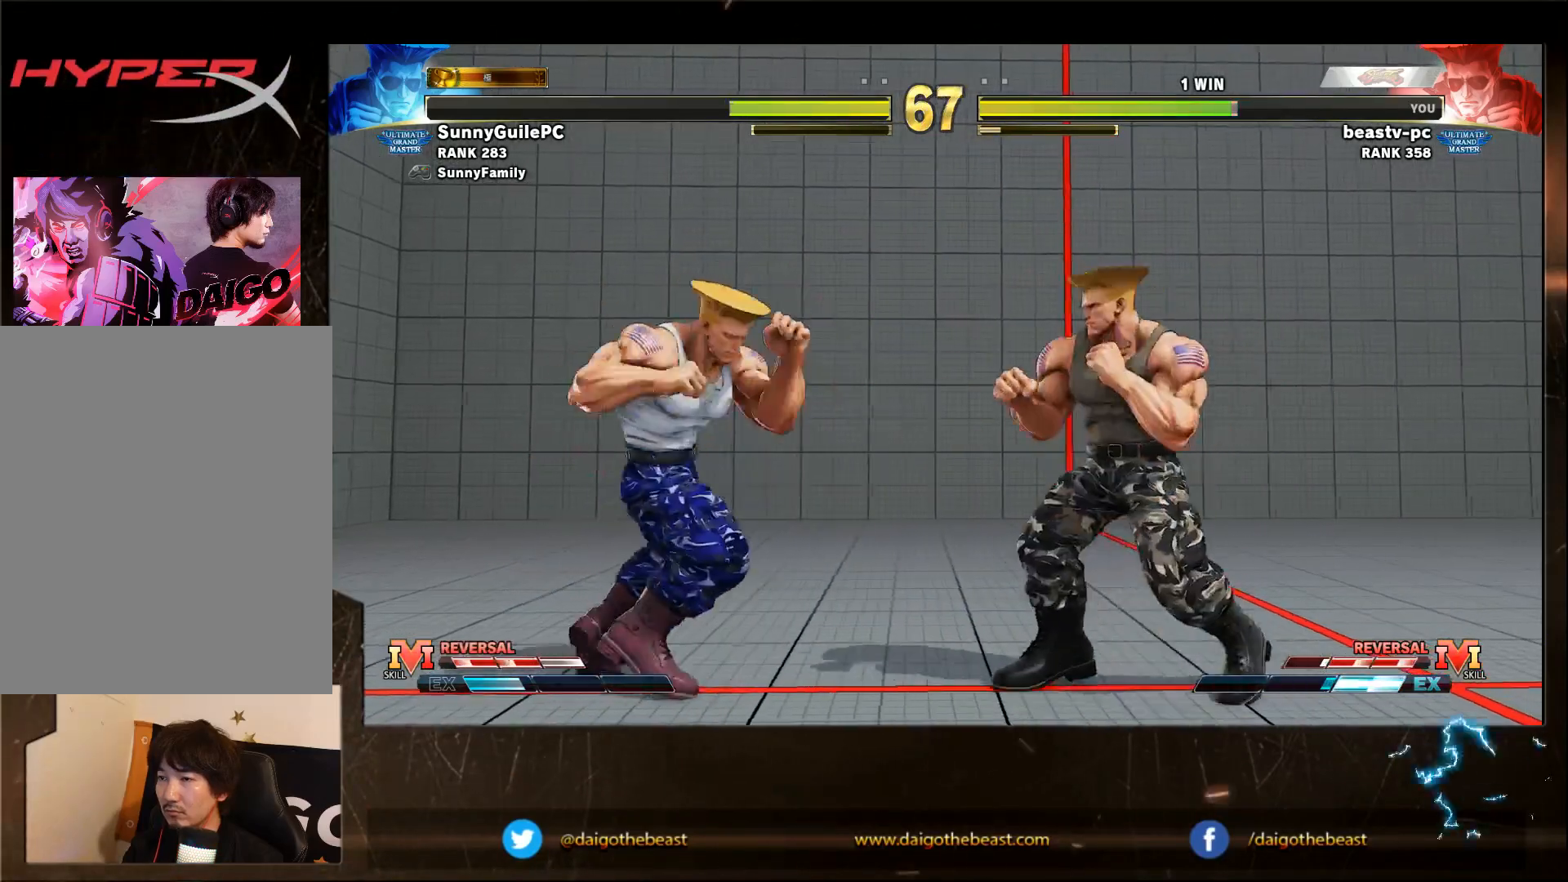
{"buttons": ["TRIANGLE"], "left_stick": "down-right", "events": [[350, "left_stick", "down"], [400, "TRIANGLE", "down"], [400, "left_stick", "down-right"]]}
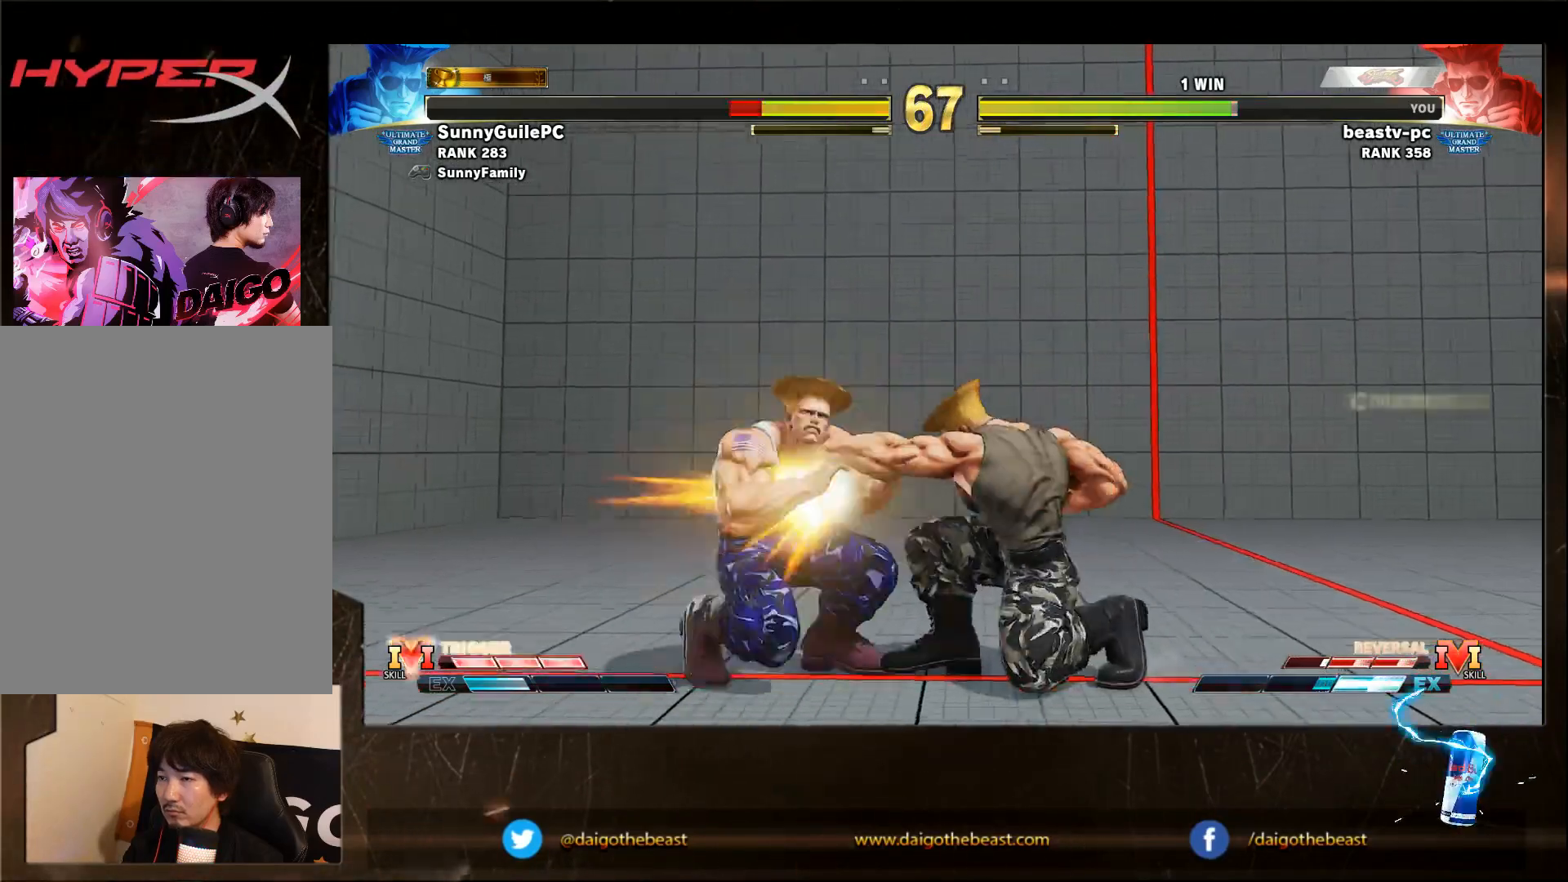
{"buttons": [], "left_stick": "right", "events": [[100, "TRIANGLE", "up"], [400, "left_stick", "right"]]}
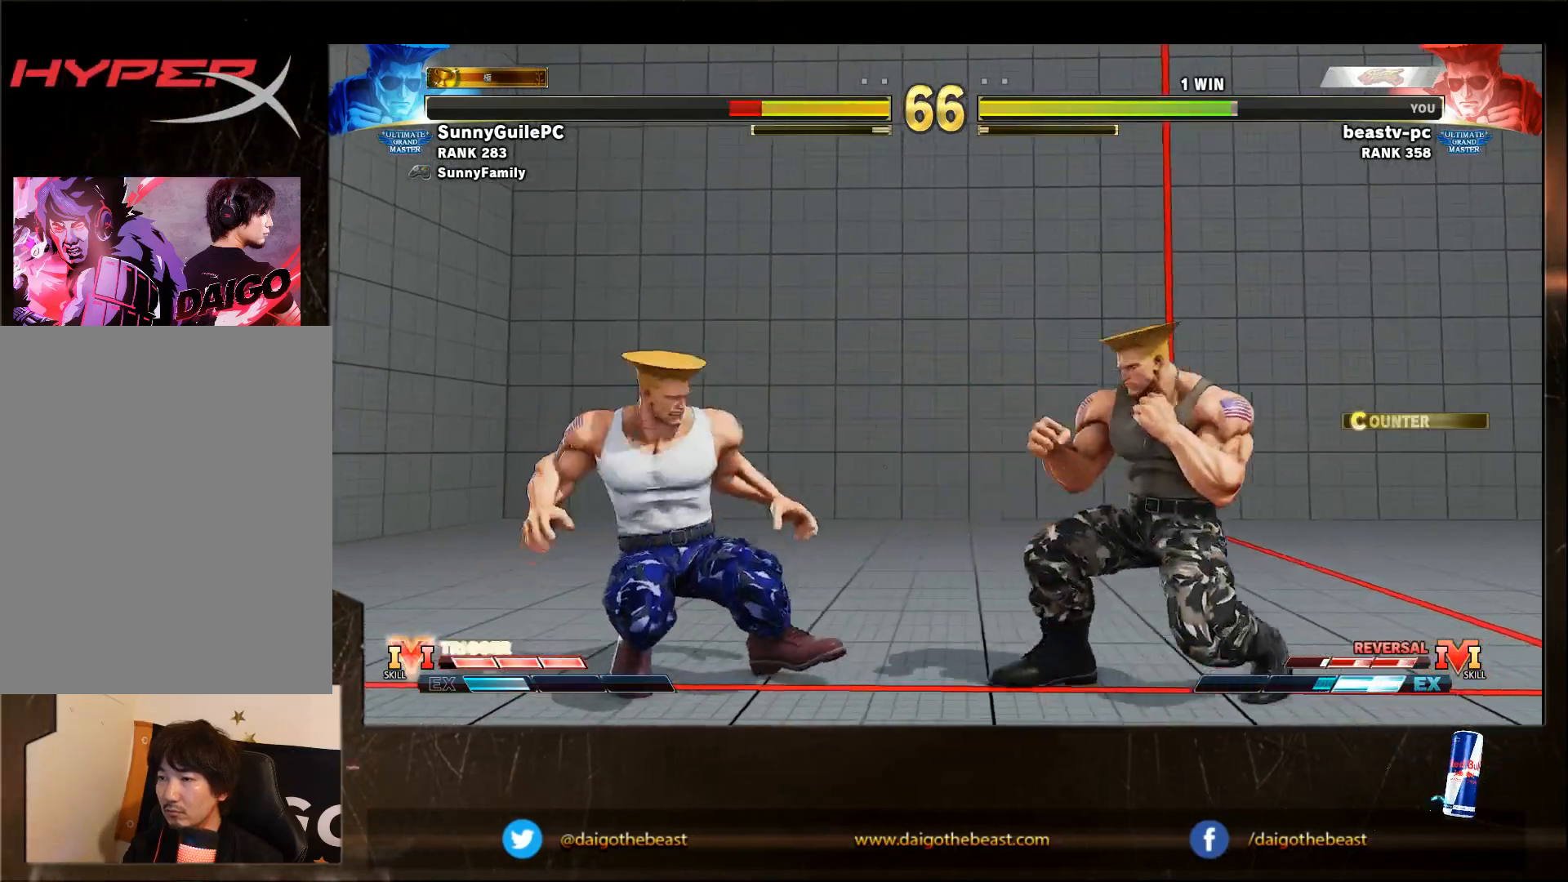
{"buttons": [], "left_stick": "down-right", "events": [[17, "CROSS", "down"], [100, "CROSS", "up"], [100, "left_stick", "down-right"]]}
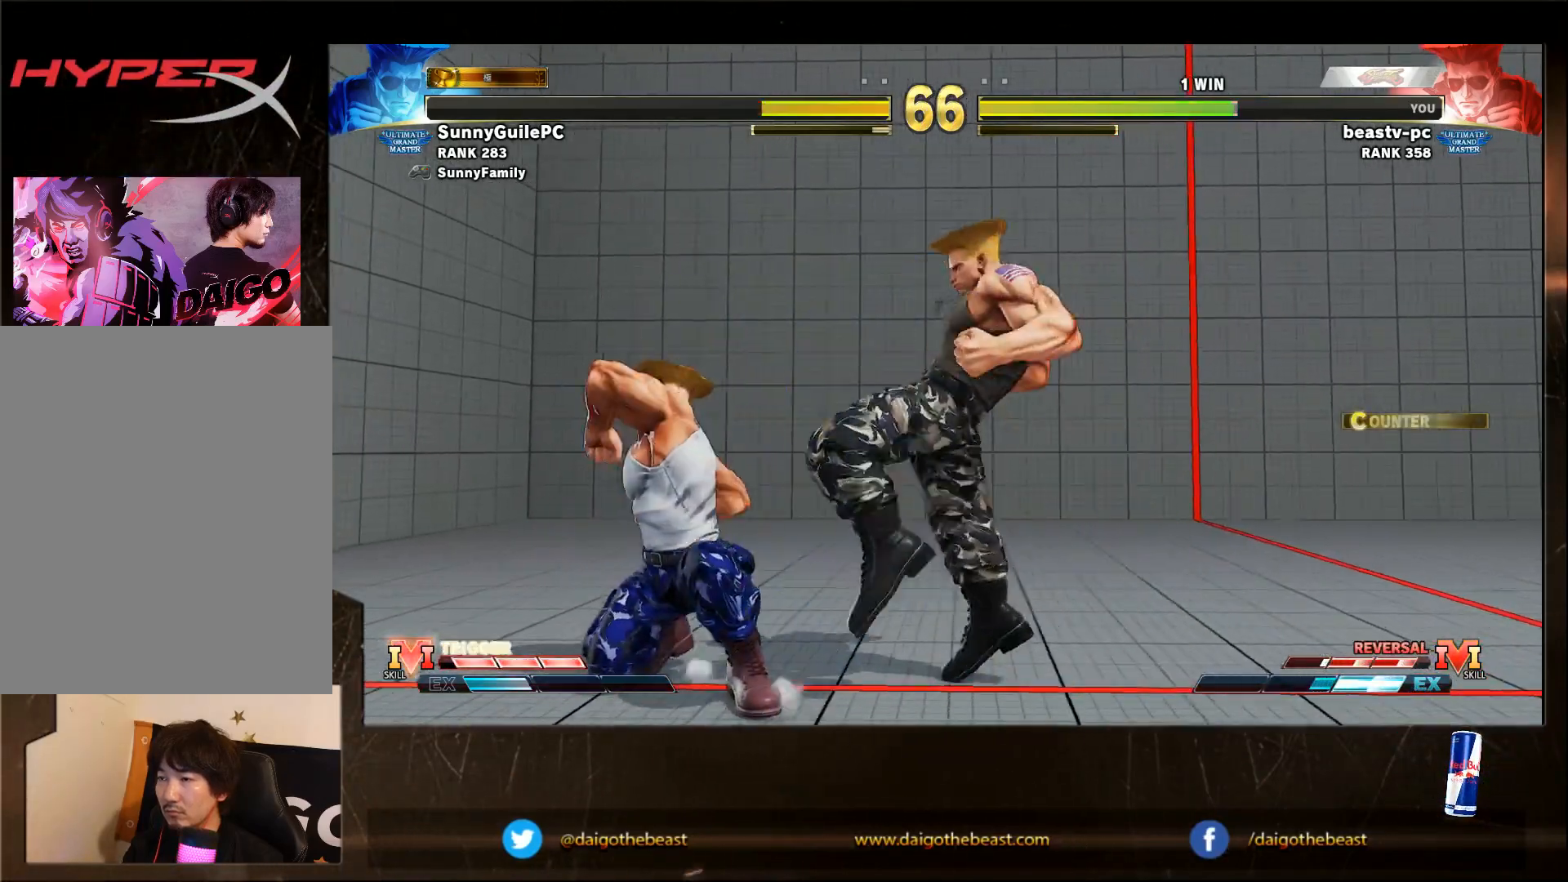
{"buttons": [], "left_stick": "down-right", "events": [[317, "SQUARE", "down"], [483, "SQUARE", "up"]]}
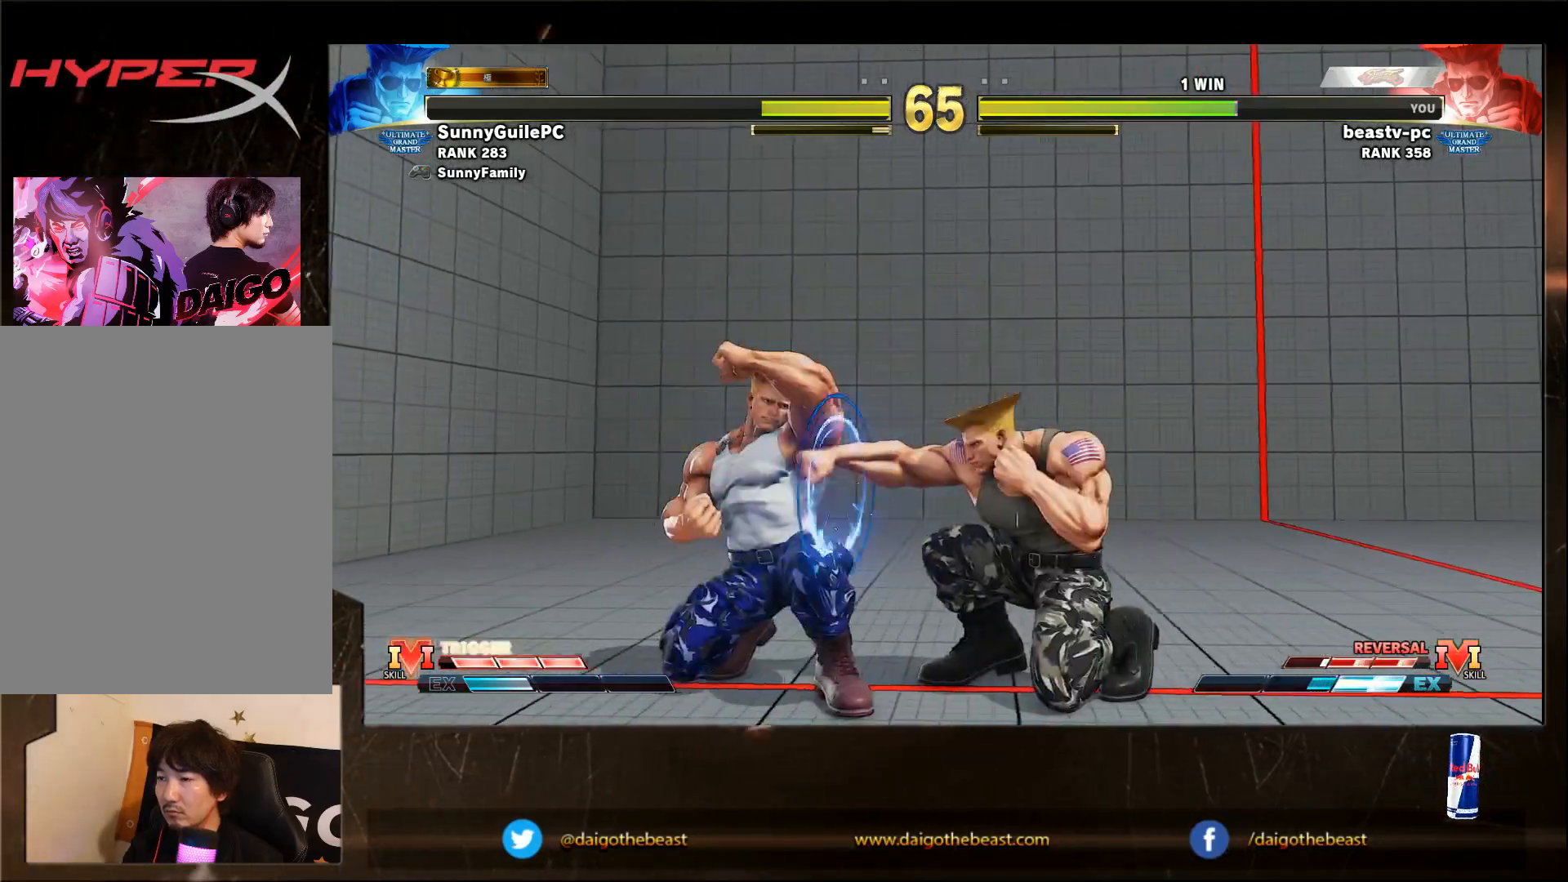
{"buttons": [], "left_stick": "down-right", "events": []}
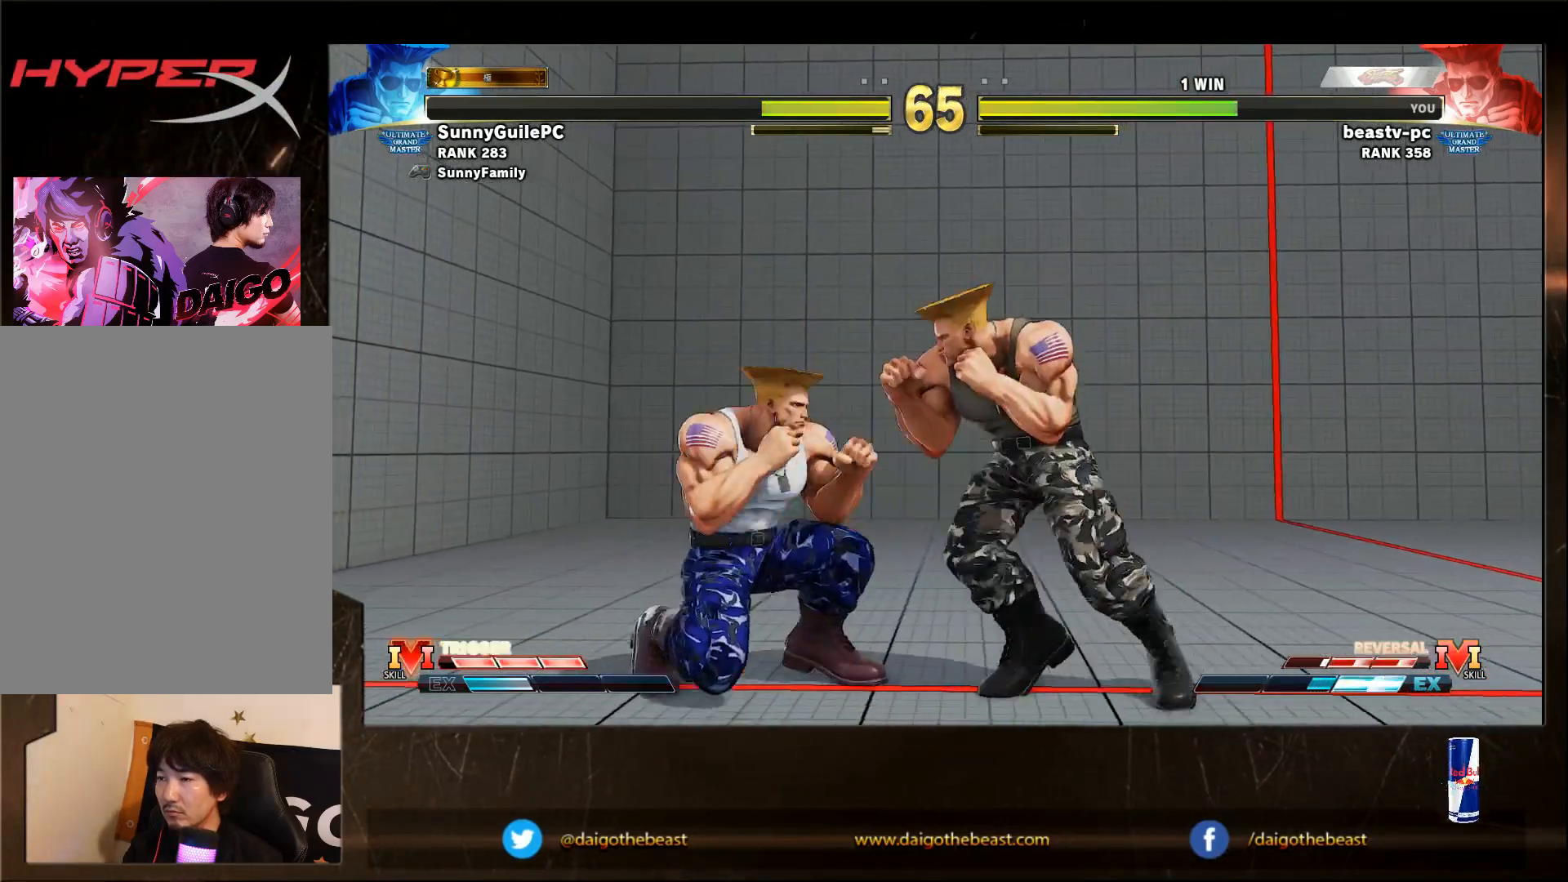
{"buttons": [], "left_stick": "down-right", "events": [[233, "TRIANGLE", "down"], [333, "TRIANGLE", "up"]]}